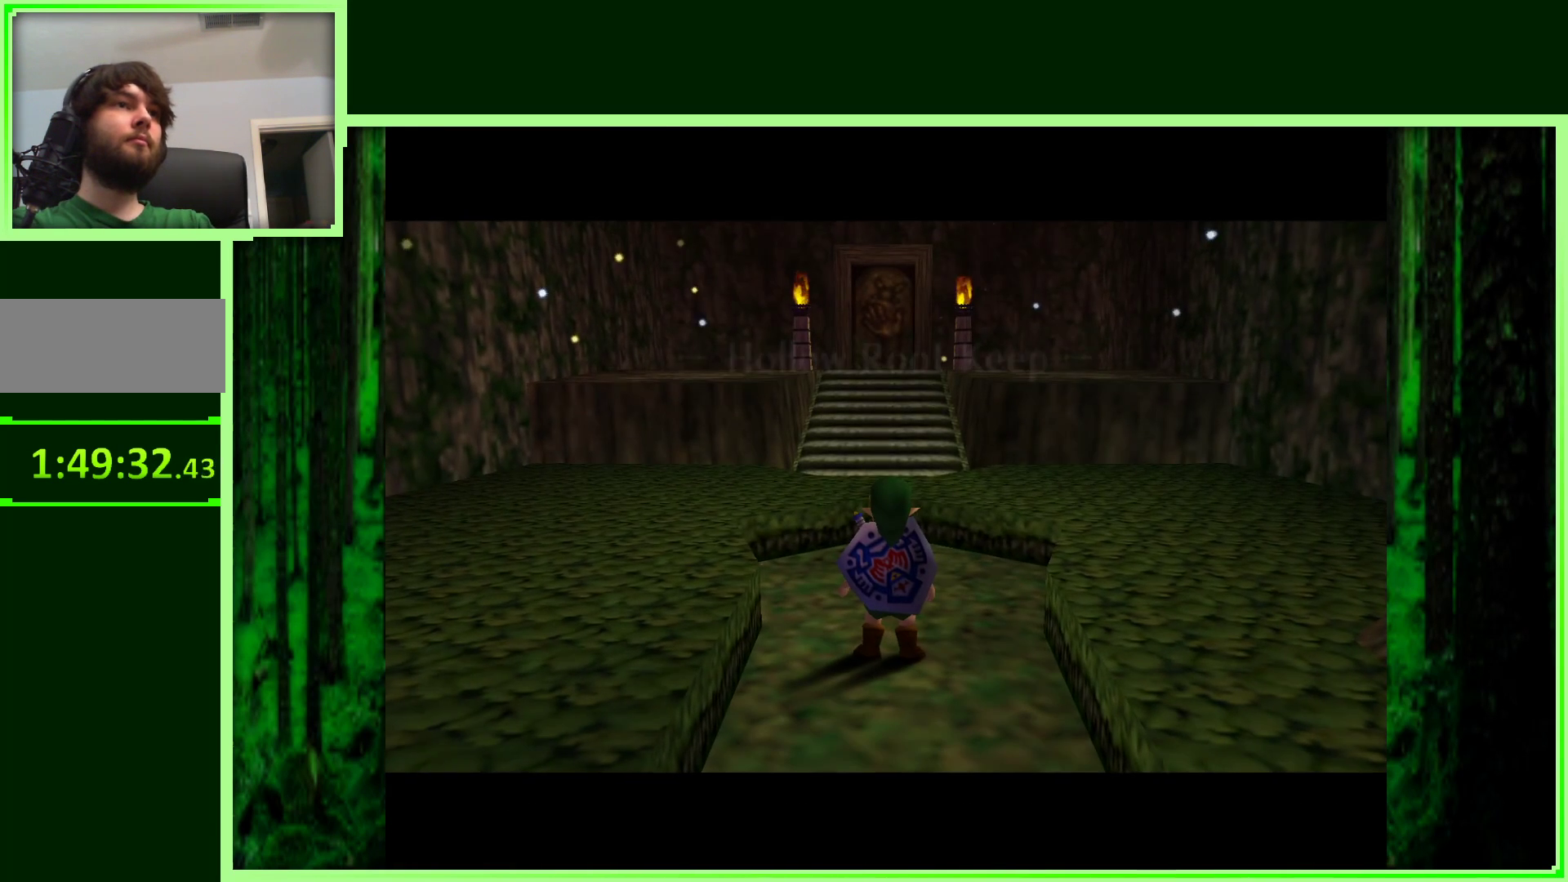
Gameplay with a controller (Nintendo layout); each line is a JSON object with the inputs held at the frame after it. "events" lists button and stick changes between this image and that frame as [ms after this image, input, new state], when the widget could be followed in between. Not read: L3 R3.
{"buttons": [], "left_stick": "center", "events": [[67, "left_stick", "down"], [117, "left_stick", "center"], [233, "left_stick", "right"], [367, "left_stick", "center"]]}
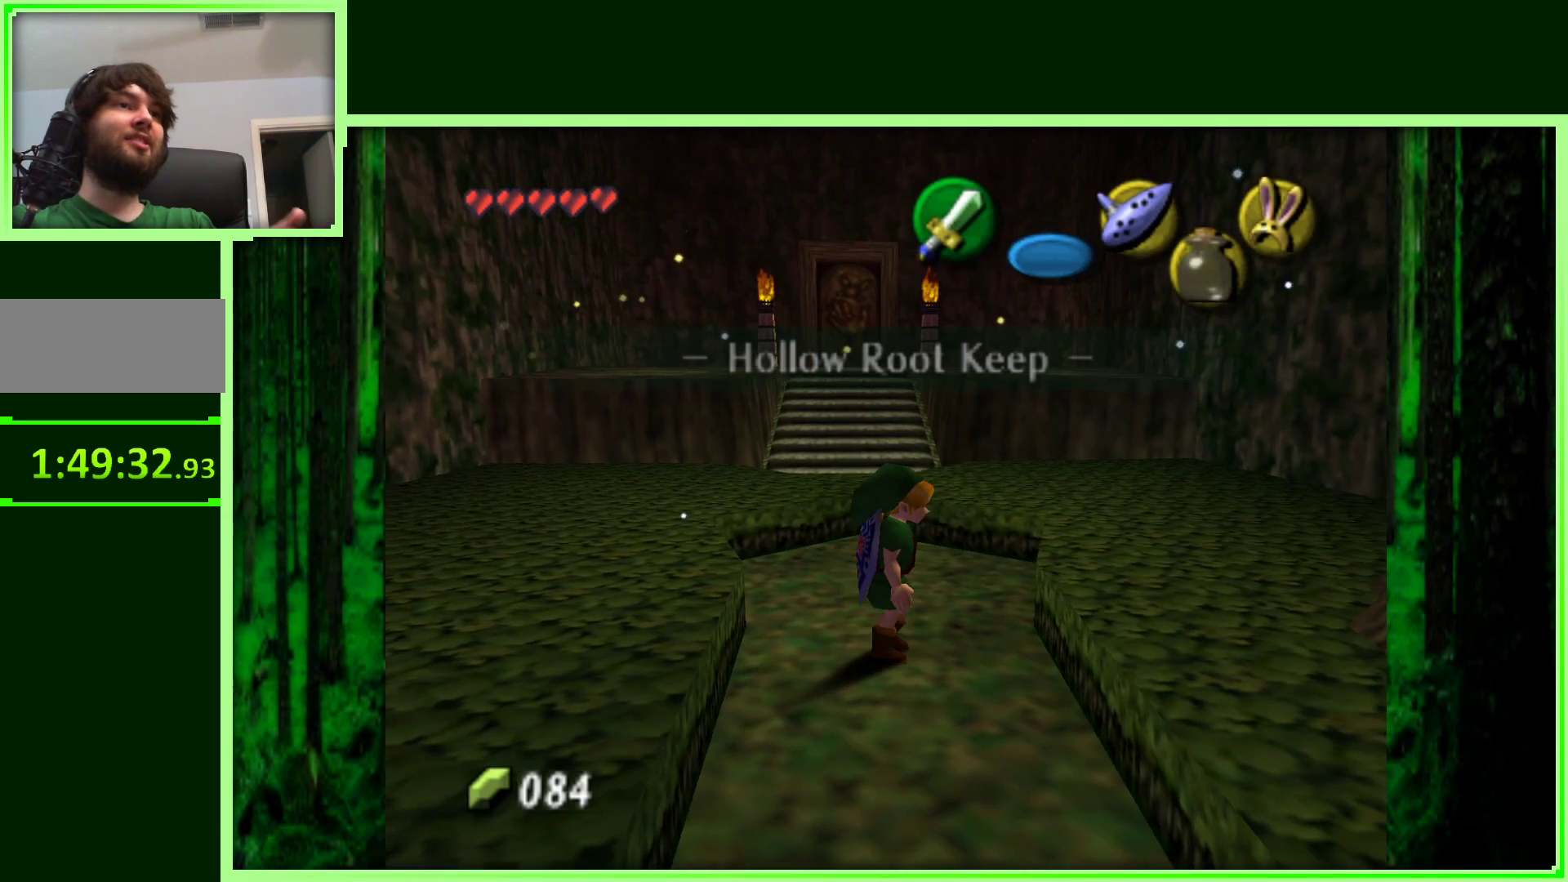
{"buttons": [], "left_stick": "center", "events": [[33, "Z", "down"], [183, "Z", "up"]]}
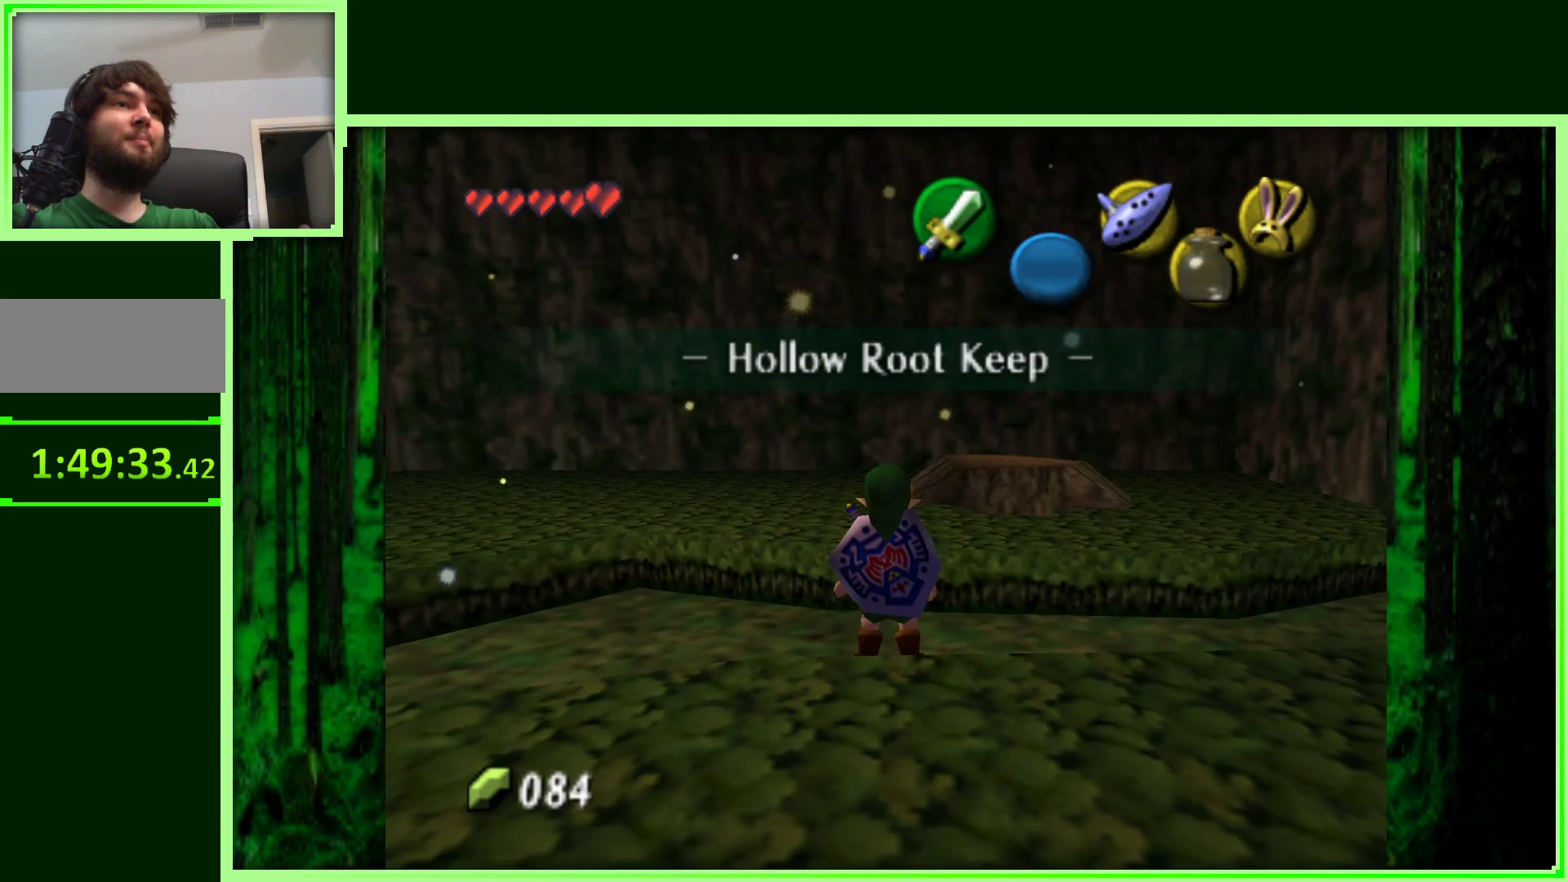
{"buttons": [], "left_stick": "up", "events": [[133, "left_stick", "up-right"], [450, "left_stick", "up"]]}
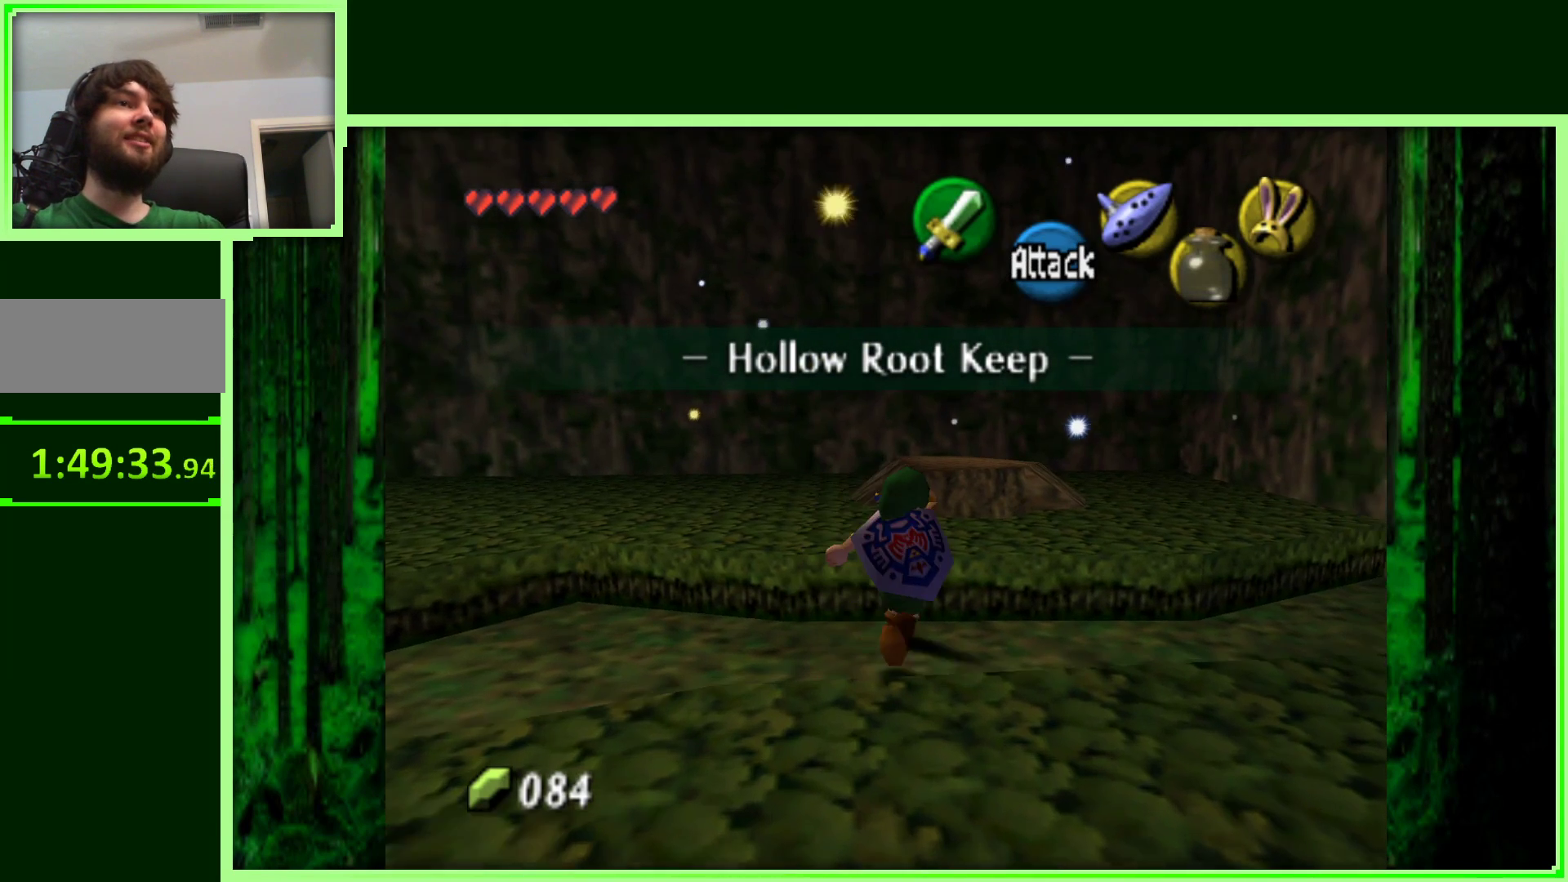
{"buttons": [], "left_stick": "up-right", "events": [[467, "left_stick", "up-right"]]}
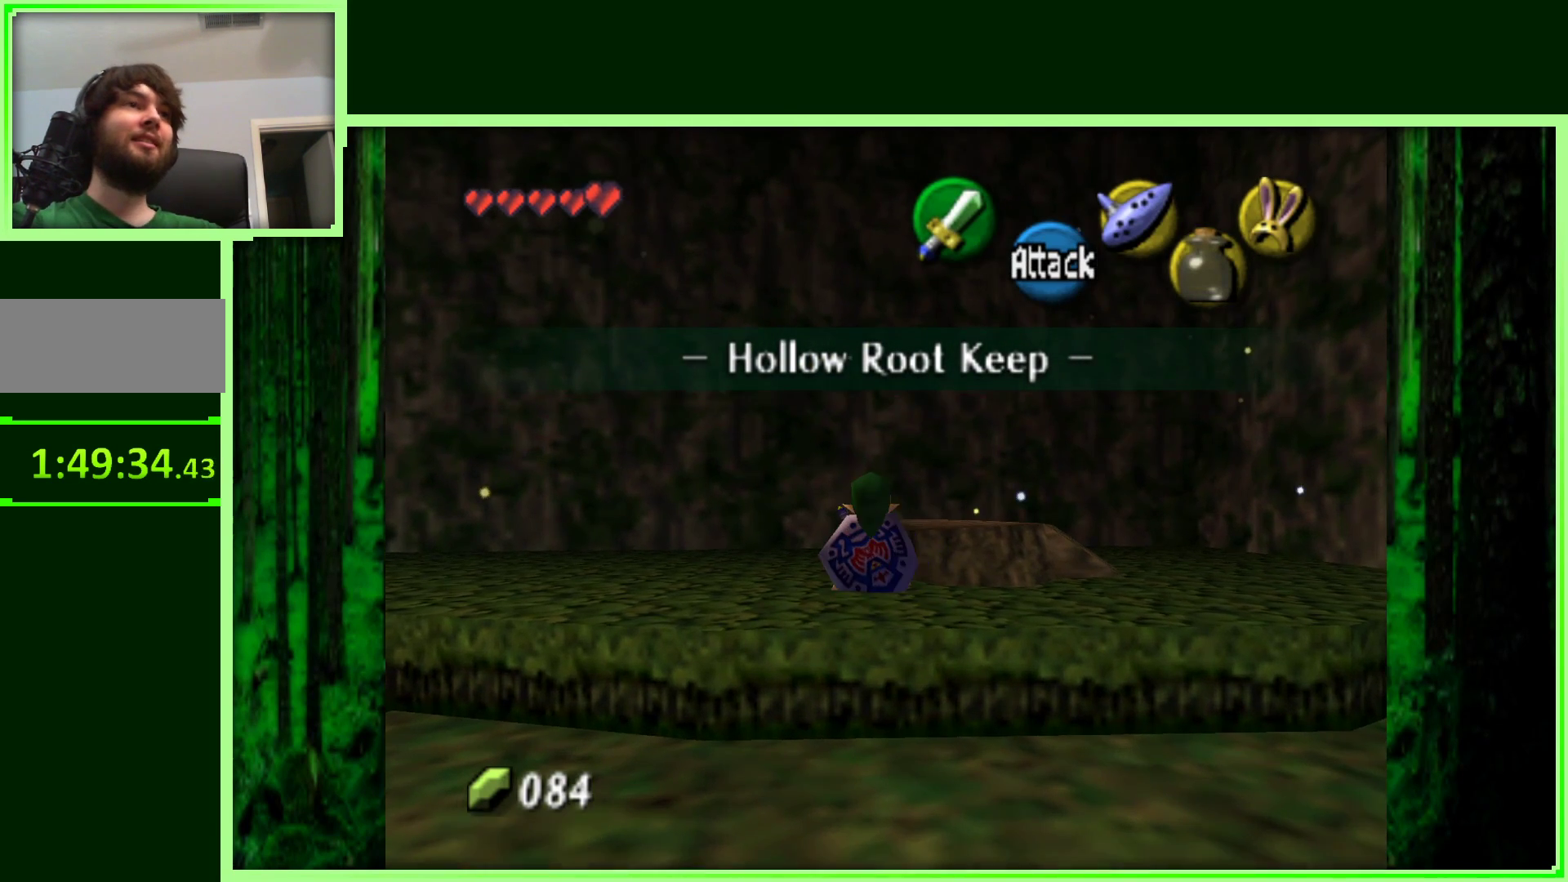
{"buttons": [], "left_stick": "center", "events": [[317, "left_stick", "center"]]}
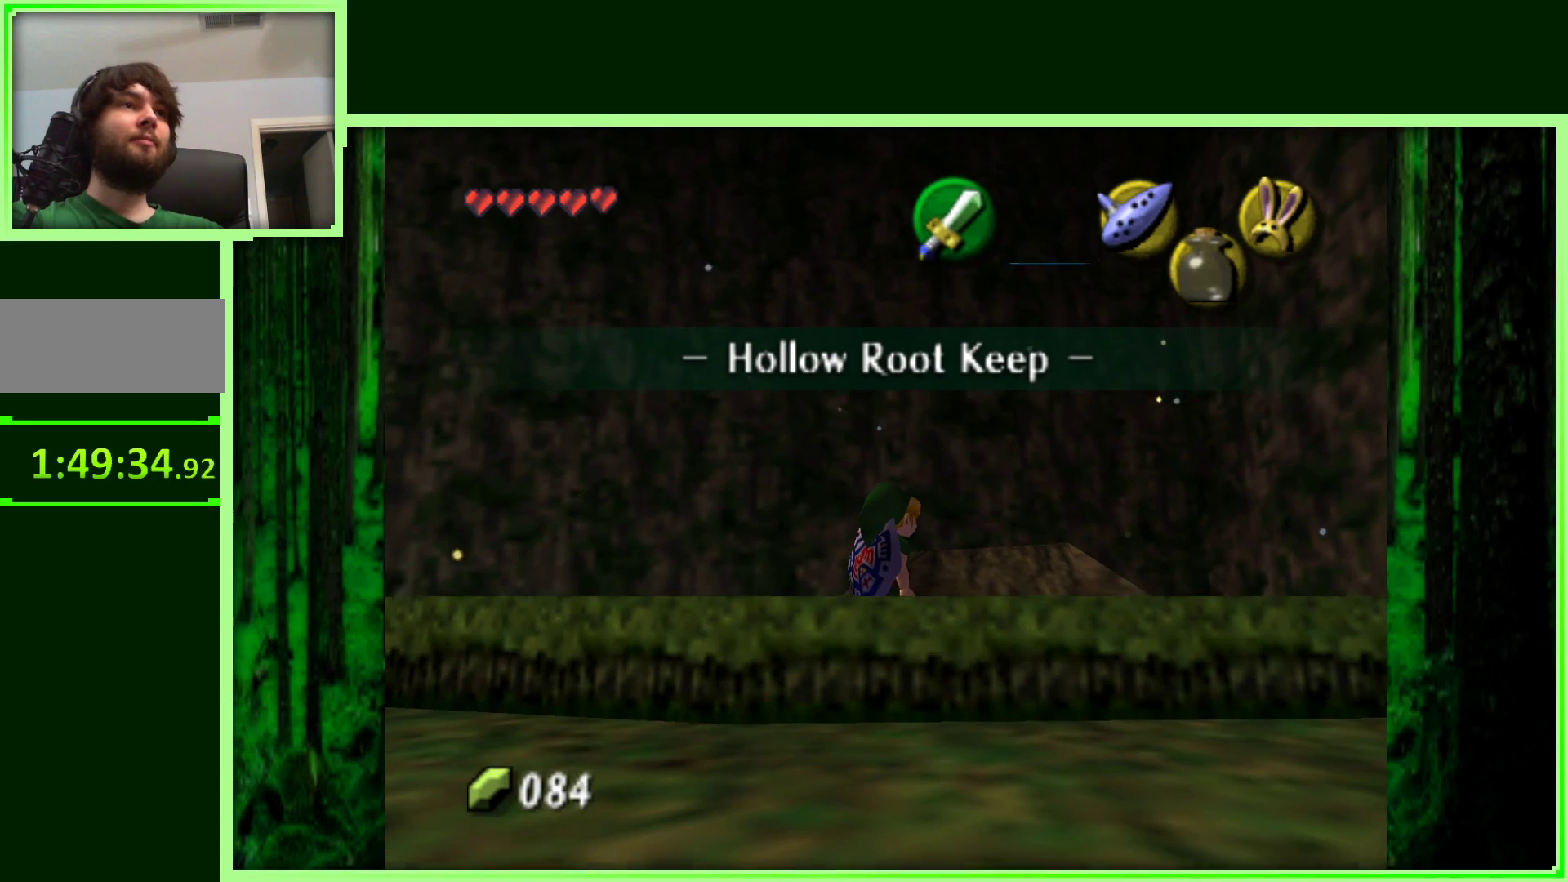
{"buttons": [], "left_stick": "up-right", "events": [[67, "left_stick", "up-right"]]}
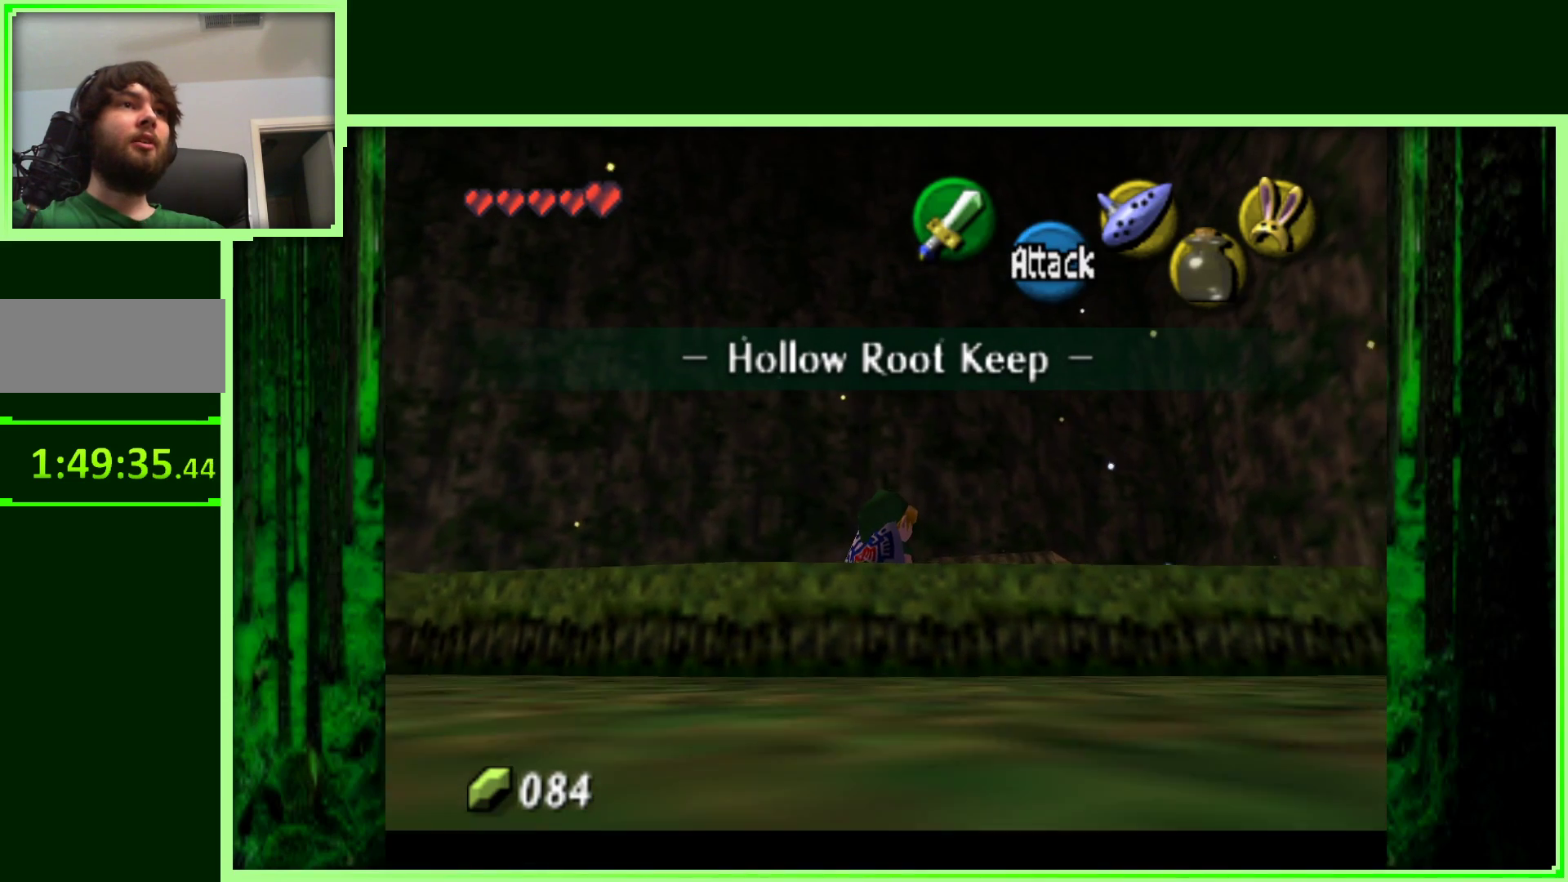
{"buttons": [], "left_stick": "center", "events": [[283, "left_stick", "down"], [417, "left_stick", "center"]]}
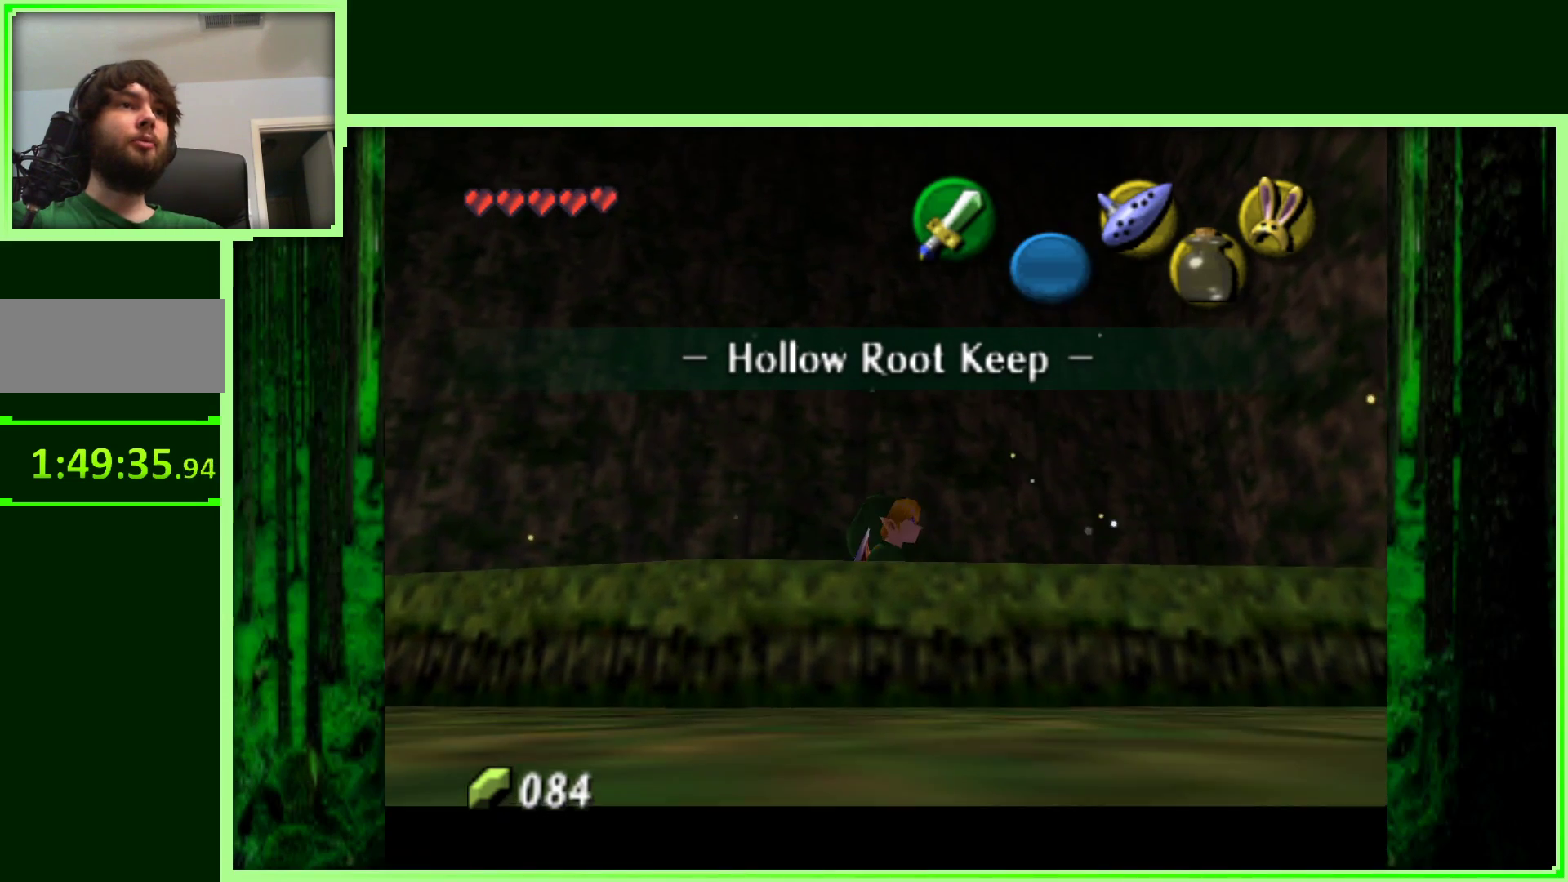
{"buttons": [], "left_stick": "right", "events": [[33, "Z", "down"], [183, "Z", "up"], [500, "left_stick", "right"]]}
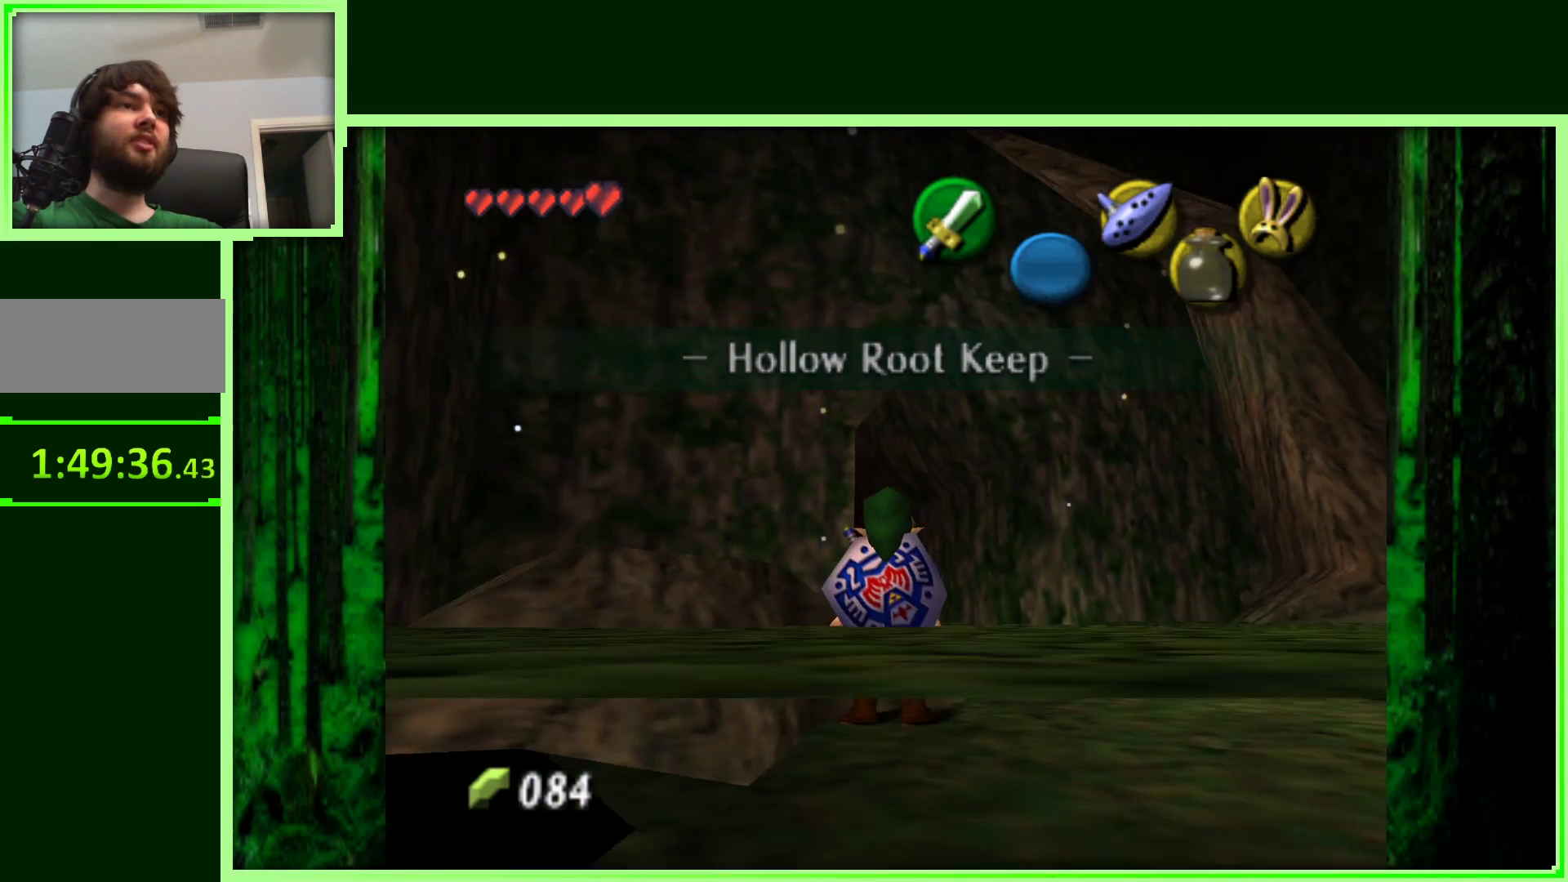
{"buttons": ["Z"], "left_stick": "center", "events": [[200, "left_stick", "center"], [383, "Z", "down"]]}
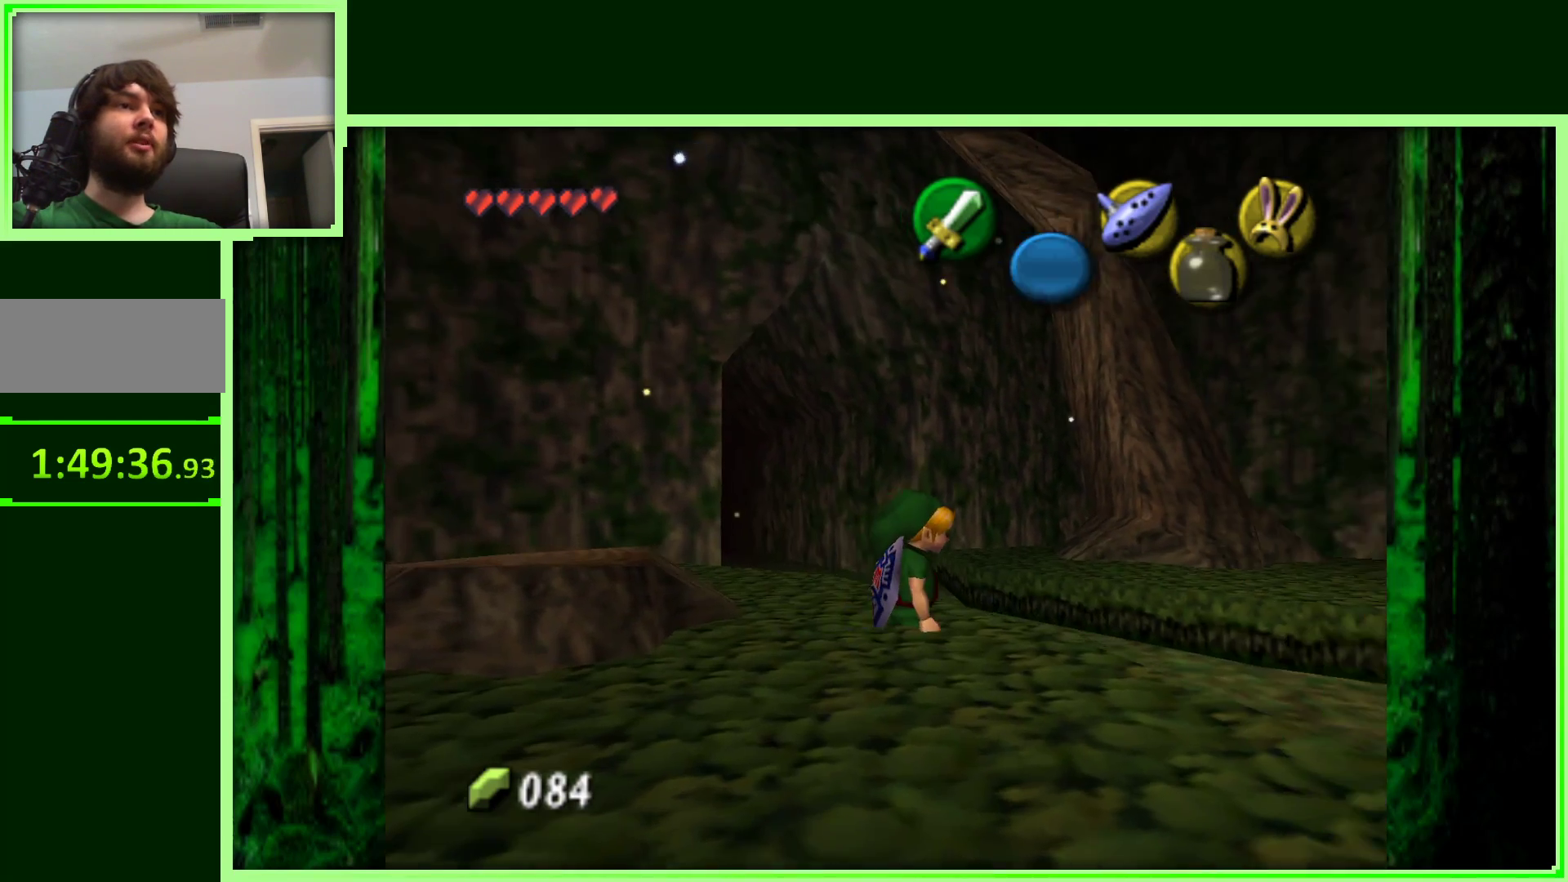
{"buttons": [], "left_stick": "down", "events": [[67, "Z", "up"], [333, "left_stick", "up"], [450, "left_stick", "center"], [500, "left_stick", "down"]]}
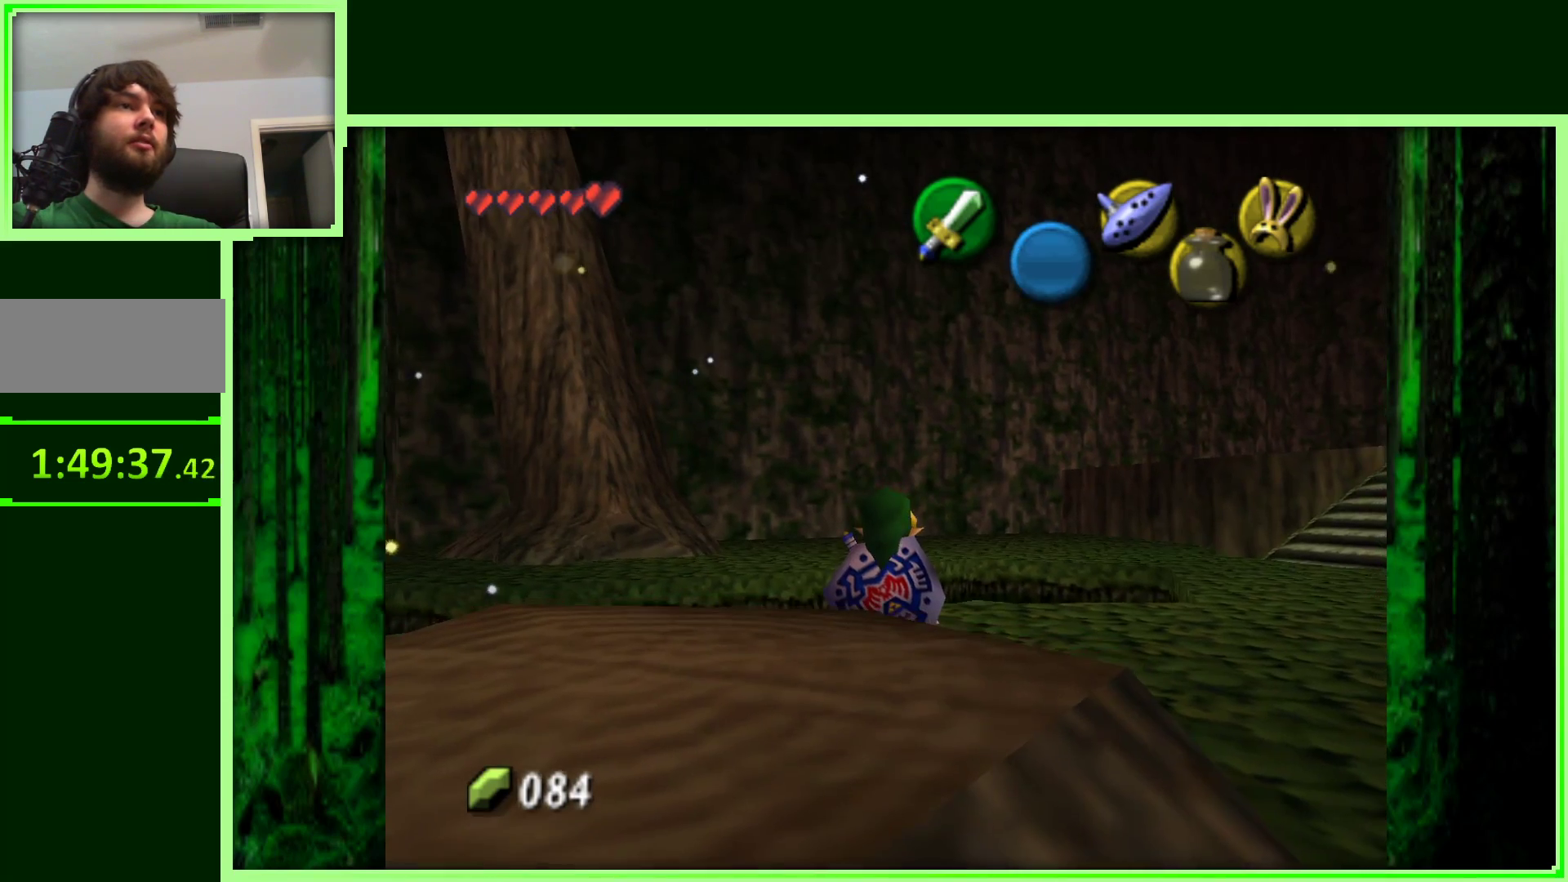
{"buttons": [], "left_stick": "down-right", "events": [[133, "left_stick", "down-right"]]}
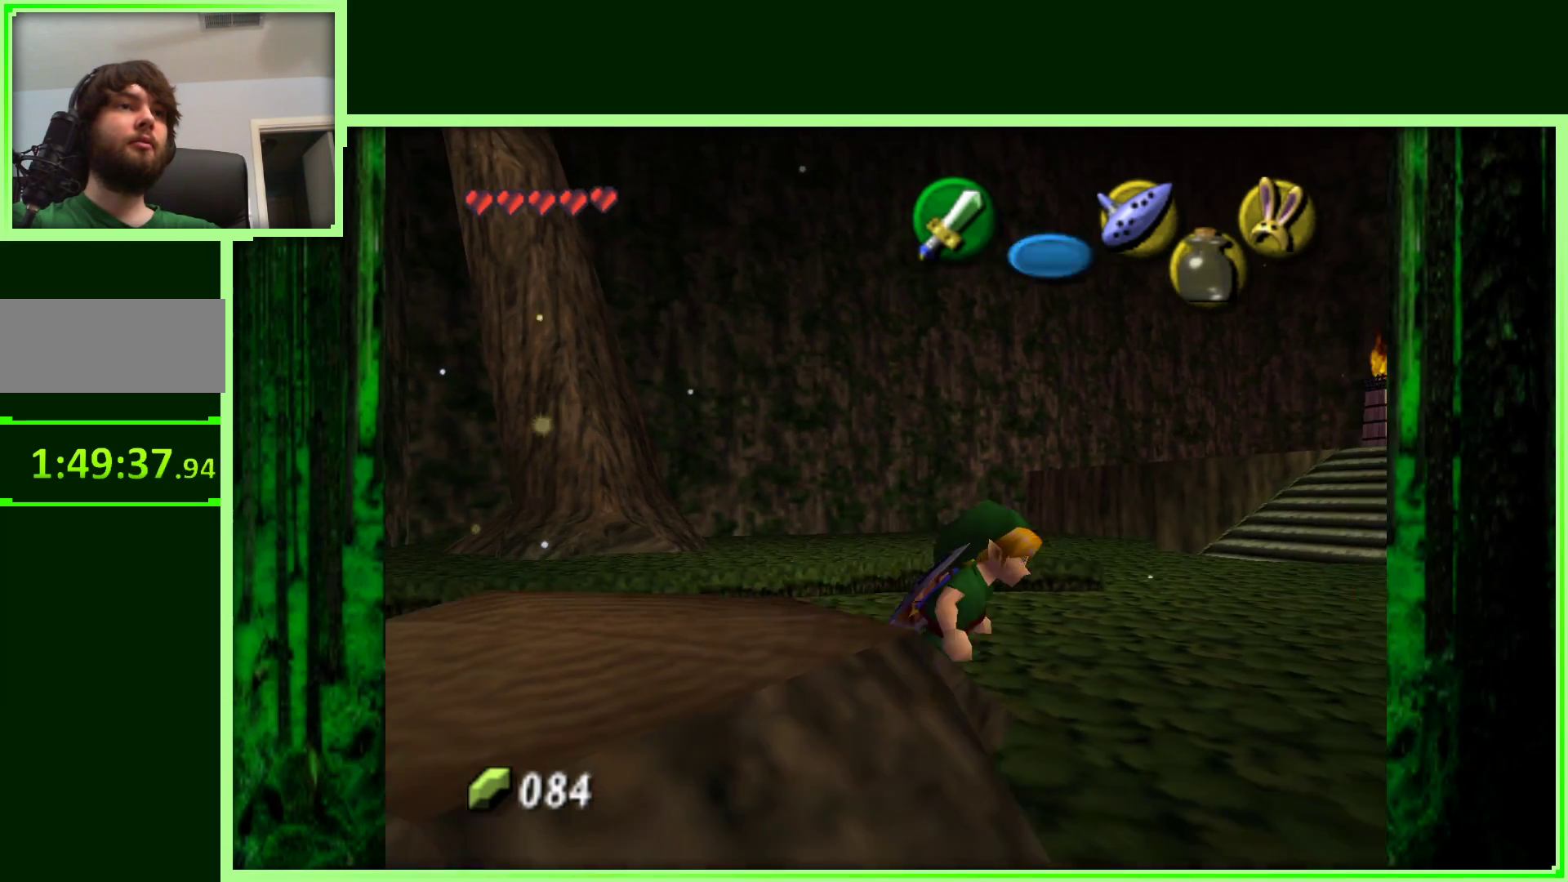
{"buttons": [], "left_stick": "left", "events": [[67, "left_stick", "down"], [250, "left_stick", "down-left"], [350, "left_stick", "left"]]}
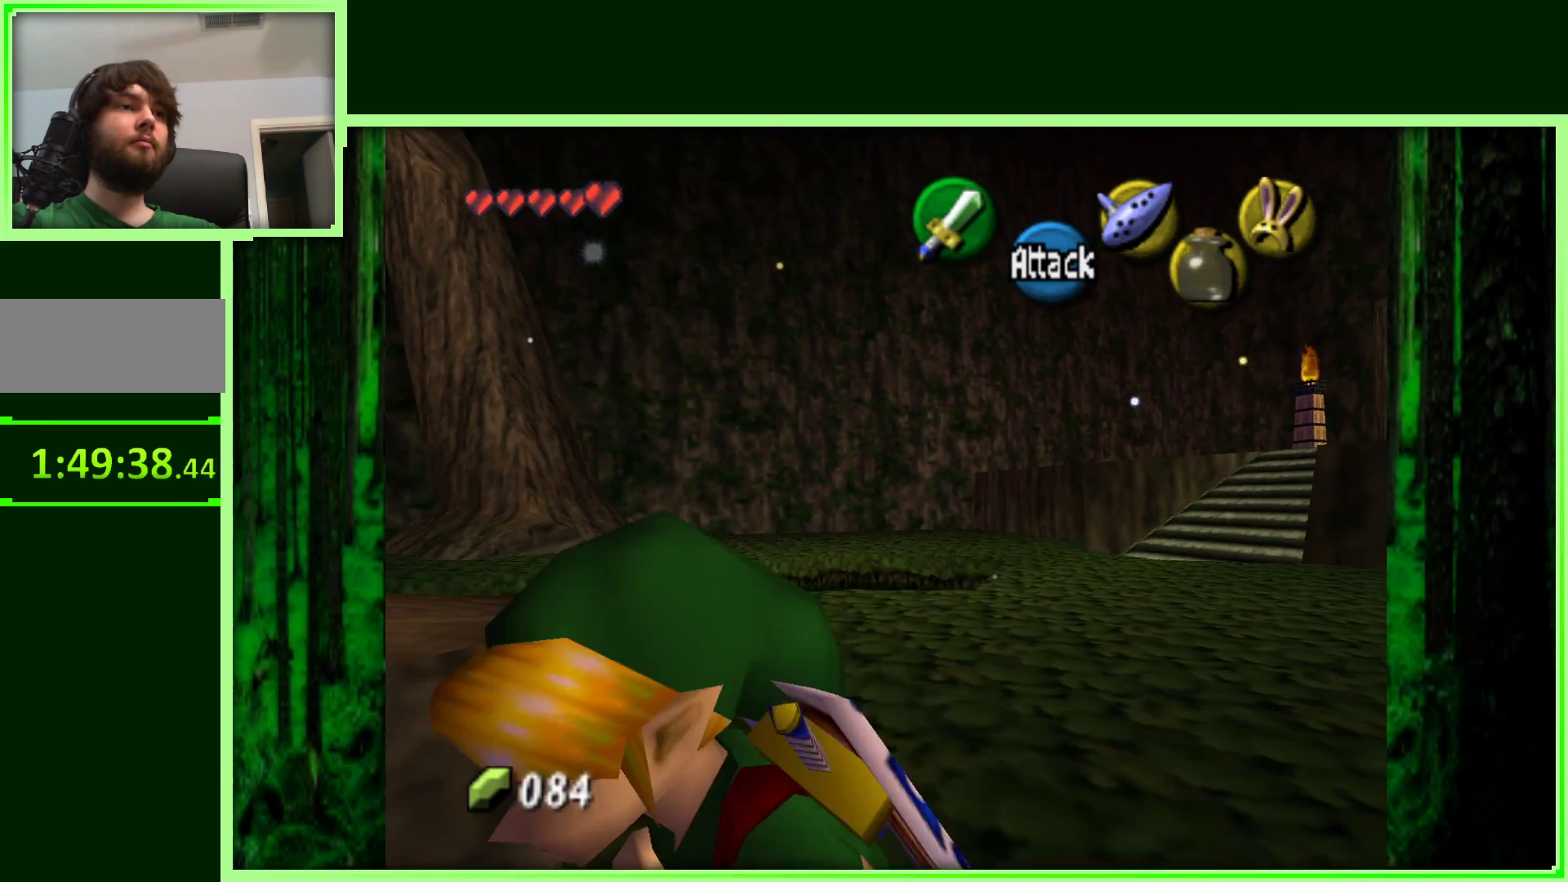
{"buttons": [], "left_stick": "right", "events": [[117, "left_stick", "center"], [283, "left_stick", "right"]]}
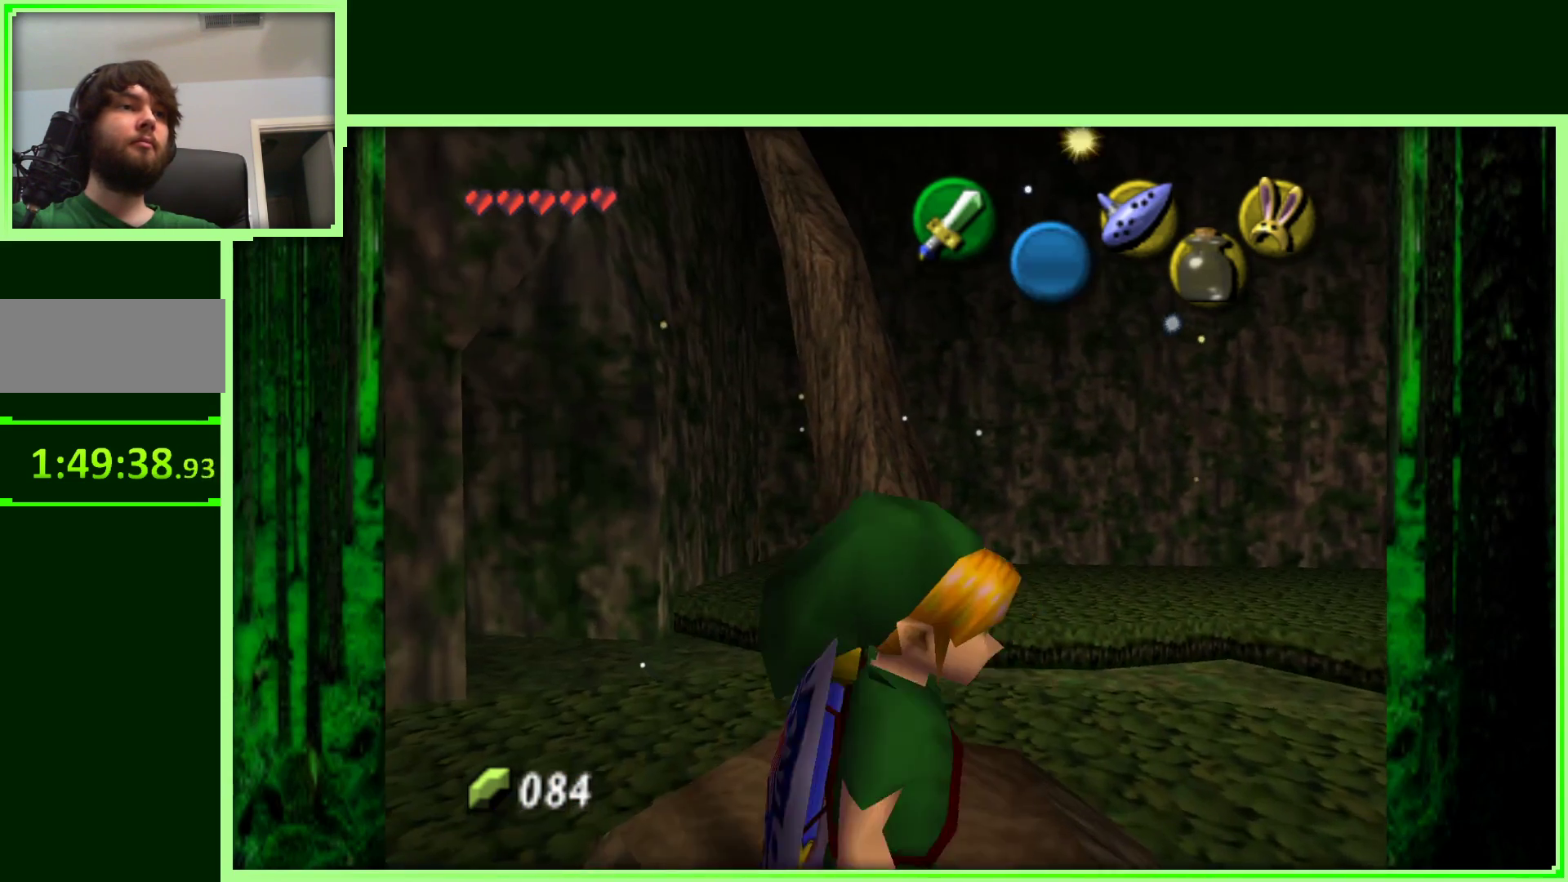
{"buttons": ["C_RIGHT"], "left_stick": "center", "events": [[83, "left_stick", "up"], [233, "left_stick", "center"], [383, "C_RIGHT", "down"]]}
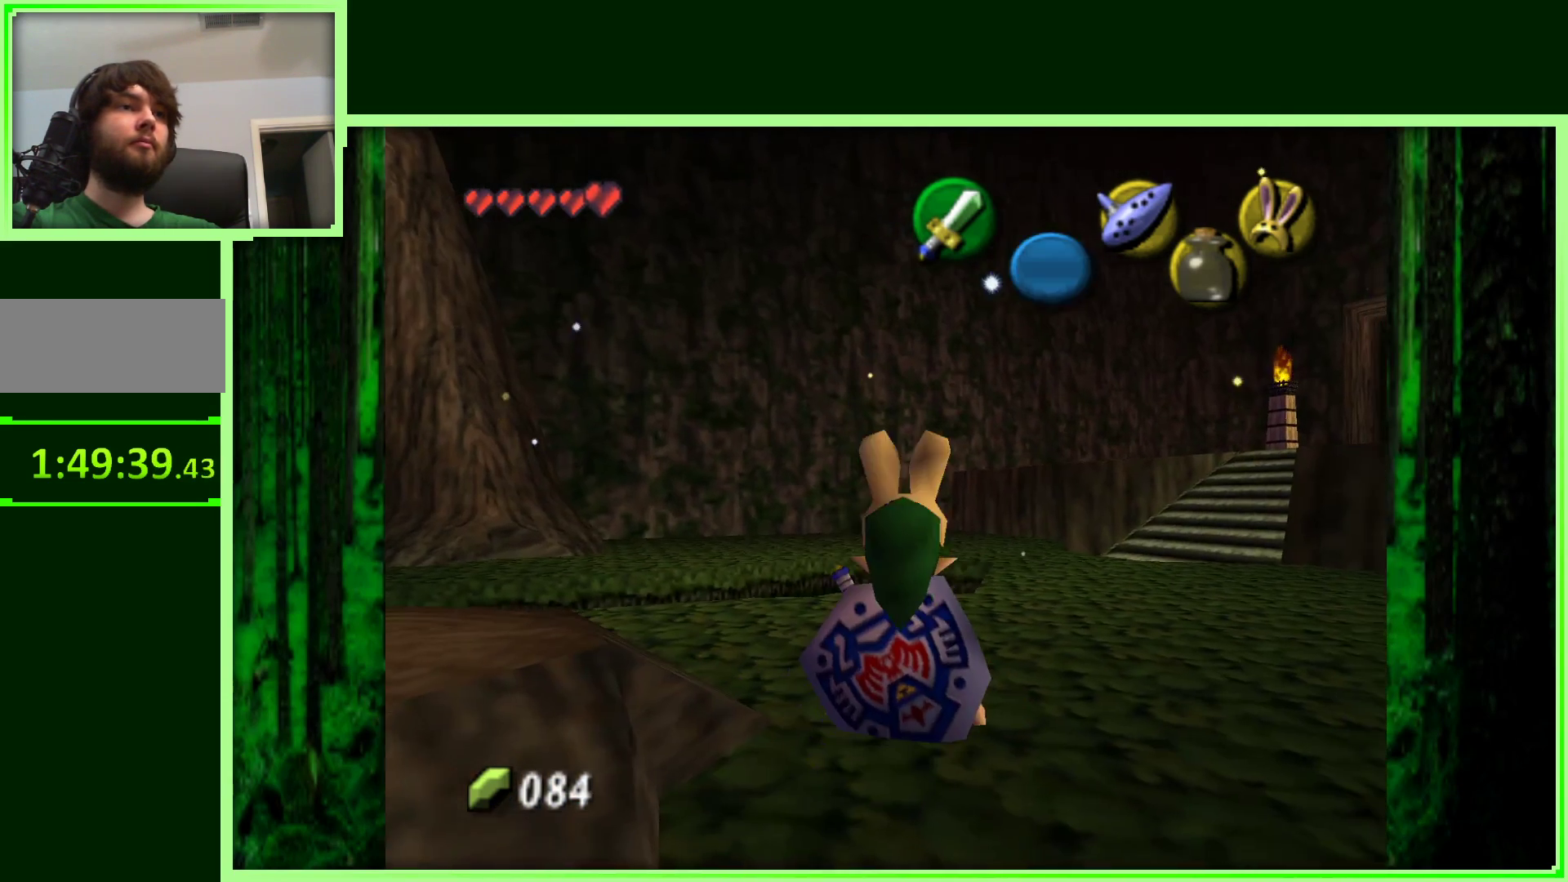
{"buttons": [], "left_stick": "right", "events": [[83, "C_RIGHT", "up"], [267, "left_stick", "up-right"], [383, "left_stick", "right"]]}
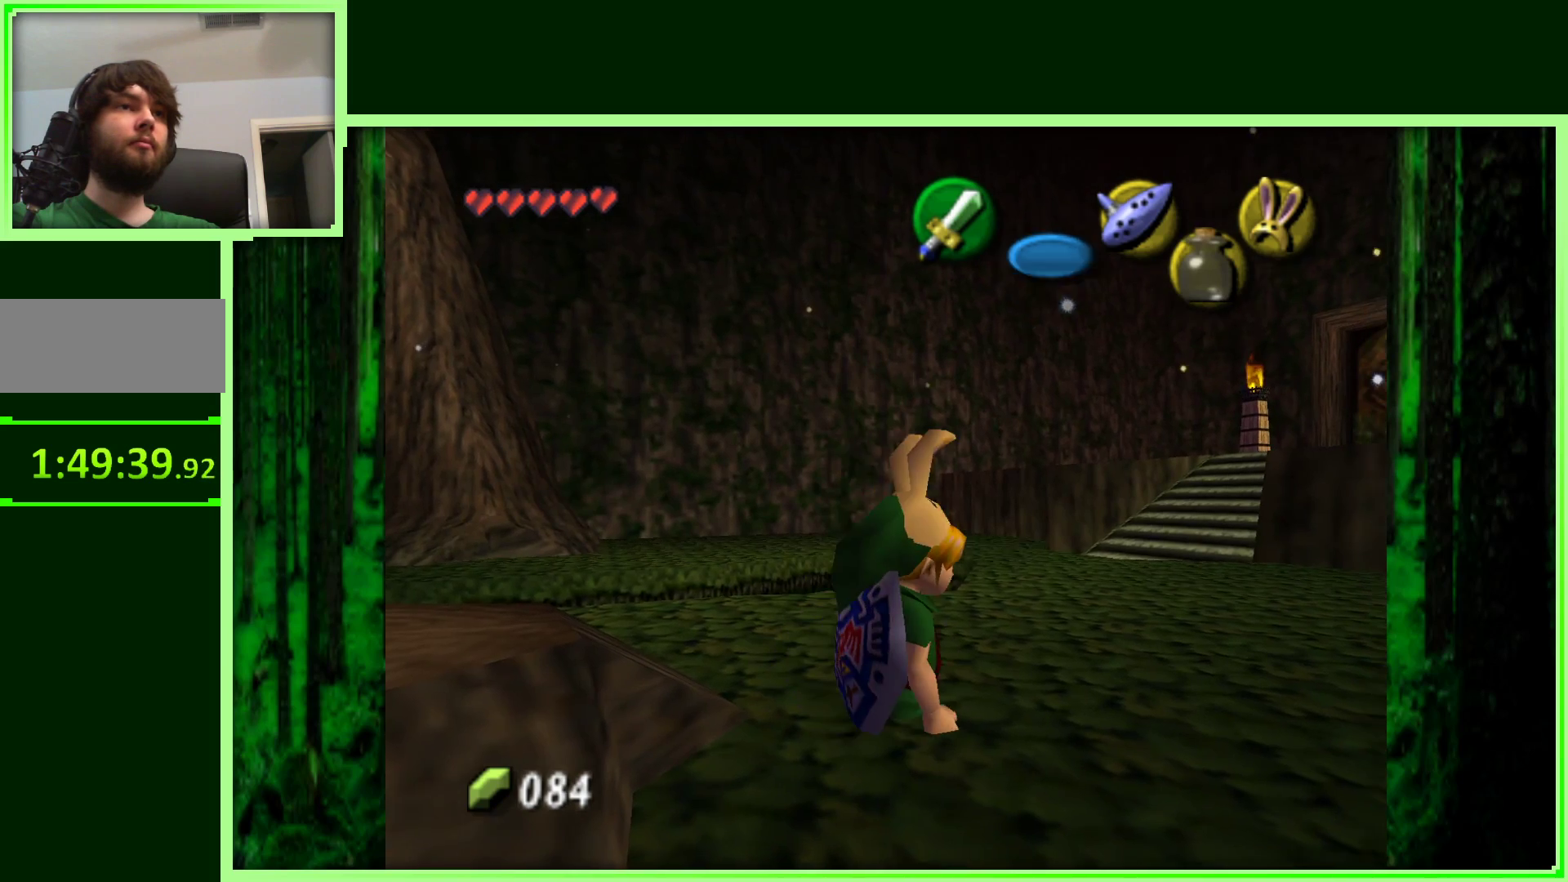
{"buttons": [], "left_stick": "up", "events": [[117, "left_stick", "up-right"], [267, "left_stick", "up"]]}
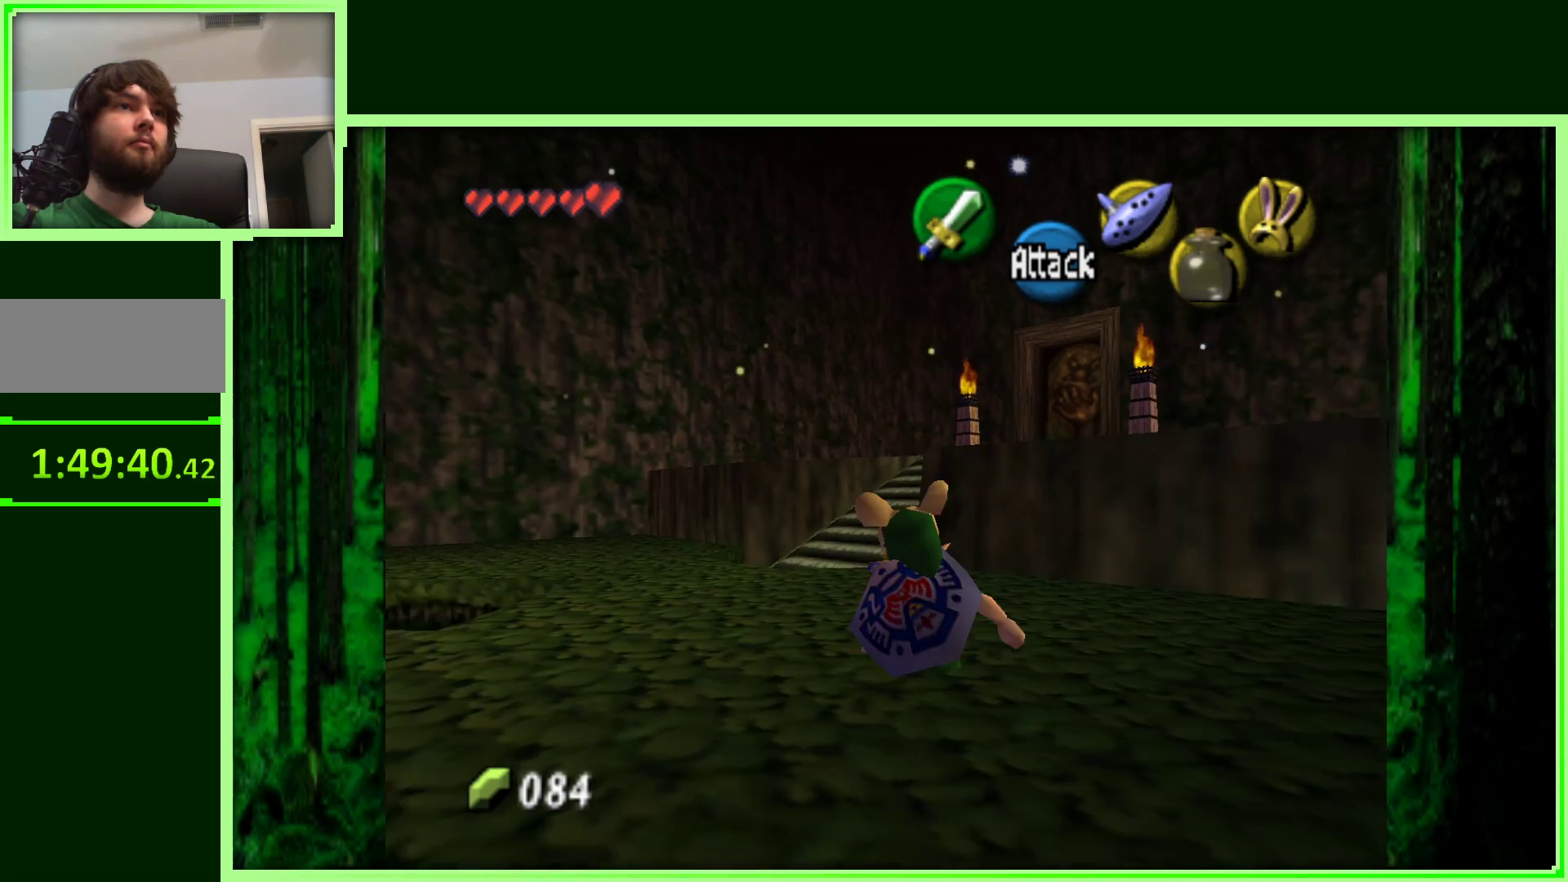
{"buttons": [], "left_stick": "left", "events": [[133, "left_stick", "up-left"], [283, "left_stick", "left"]]}
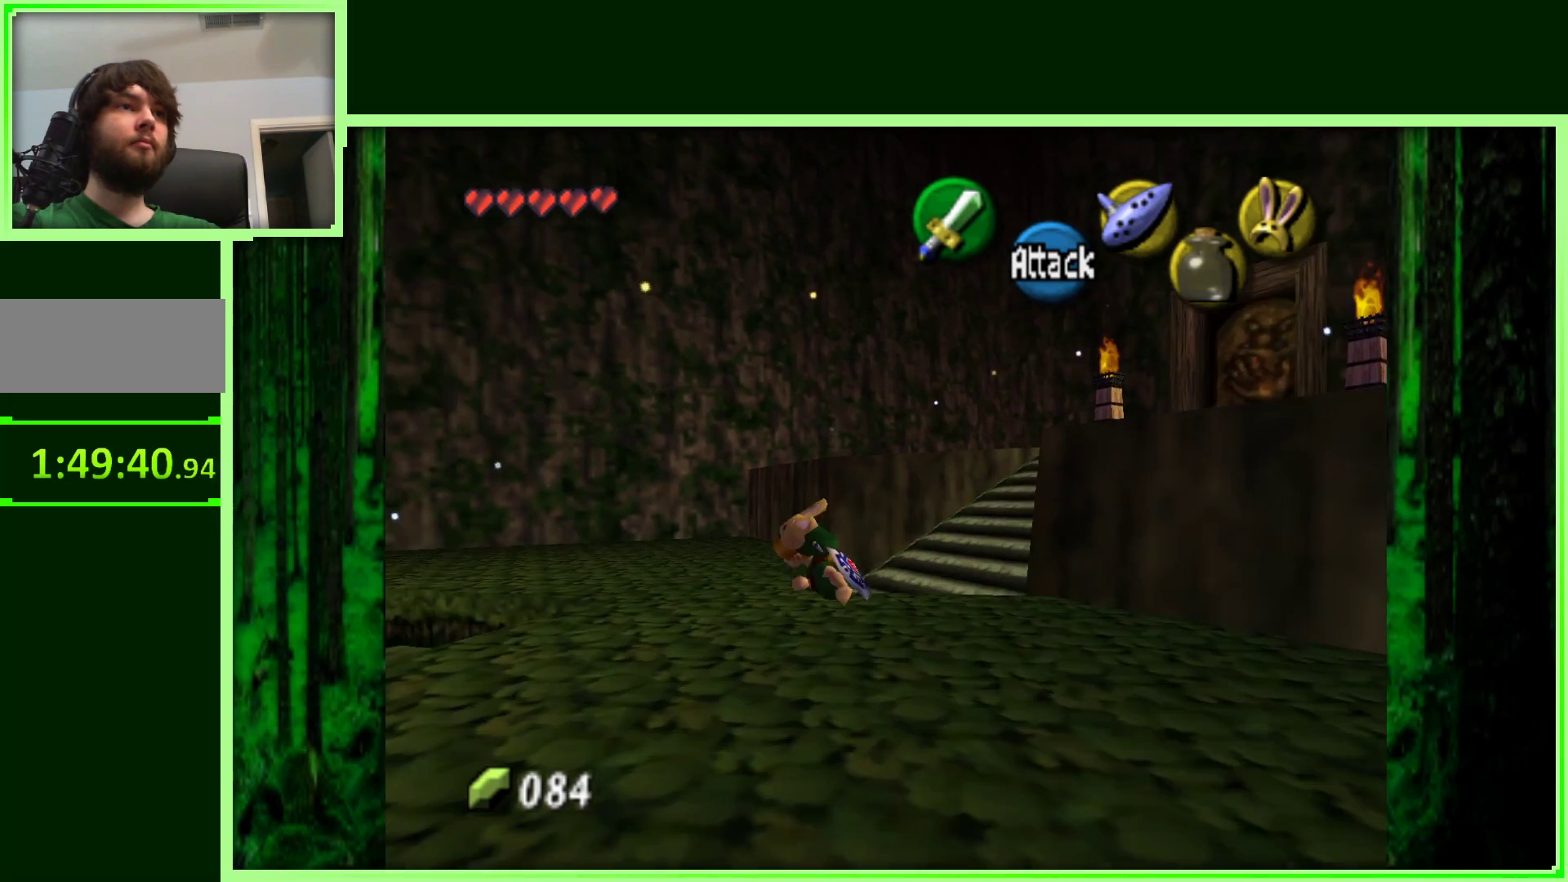
{"buttons": [], "left_stick": "up-left", "events": [[267, "left_stick", "up-left"]]}
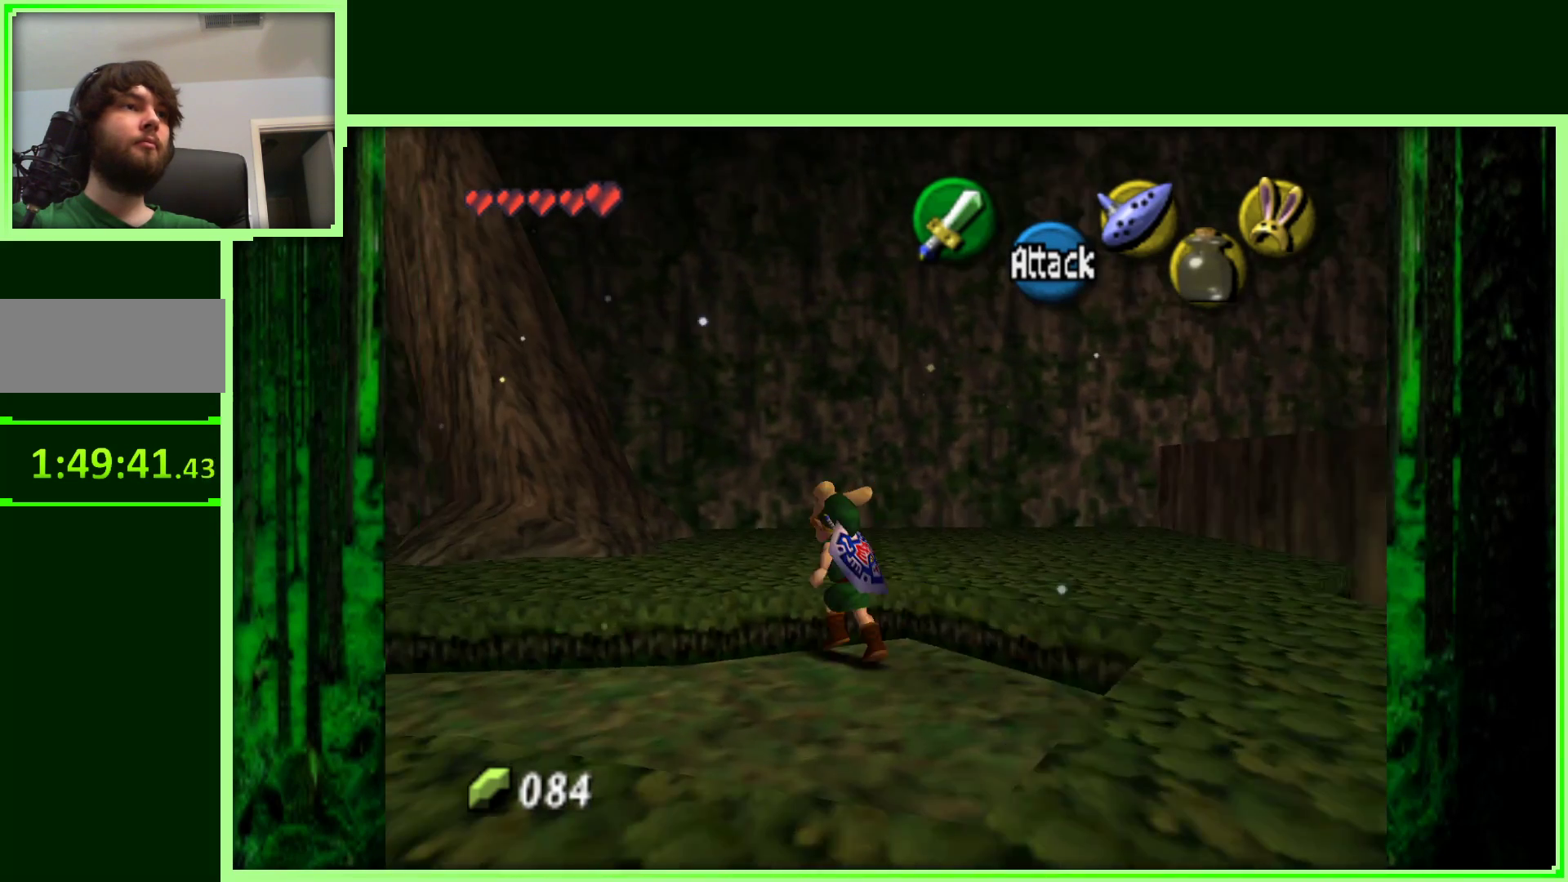
{"buttons": [], "left_stick": "up", "events": [[300, "left_stick", "left"], [450, "left_stick", "up"]]}
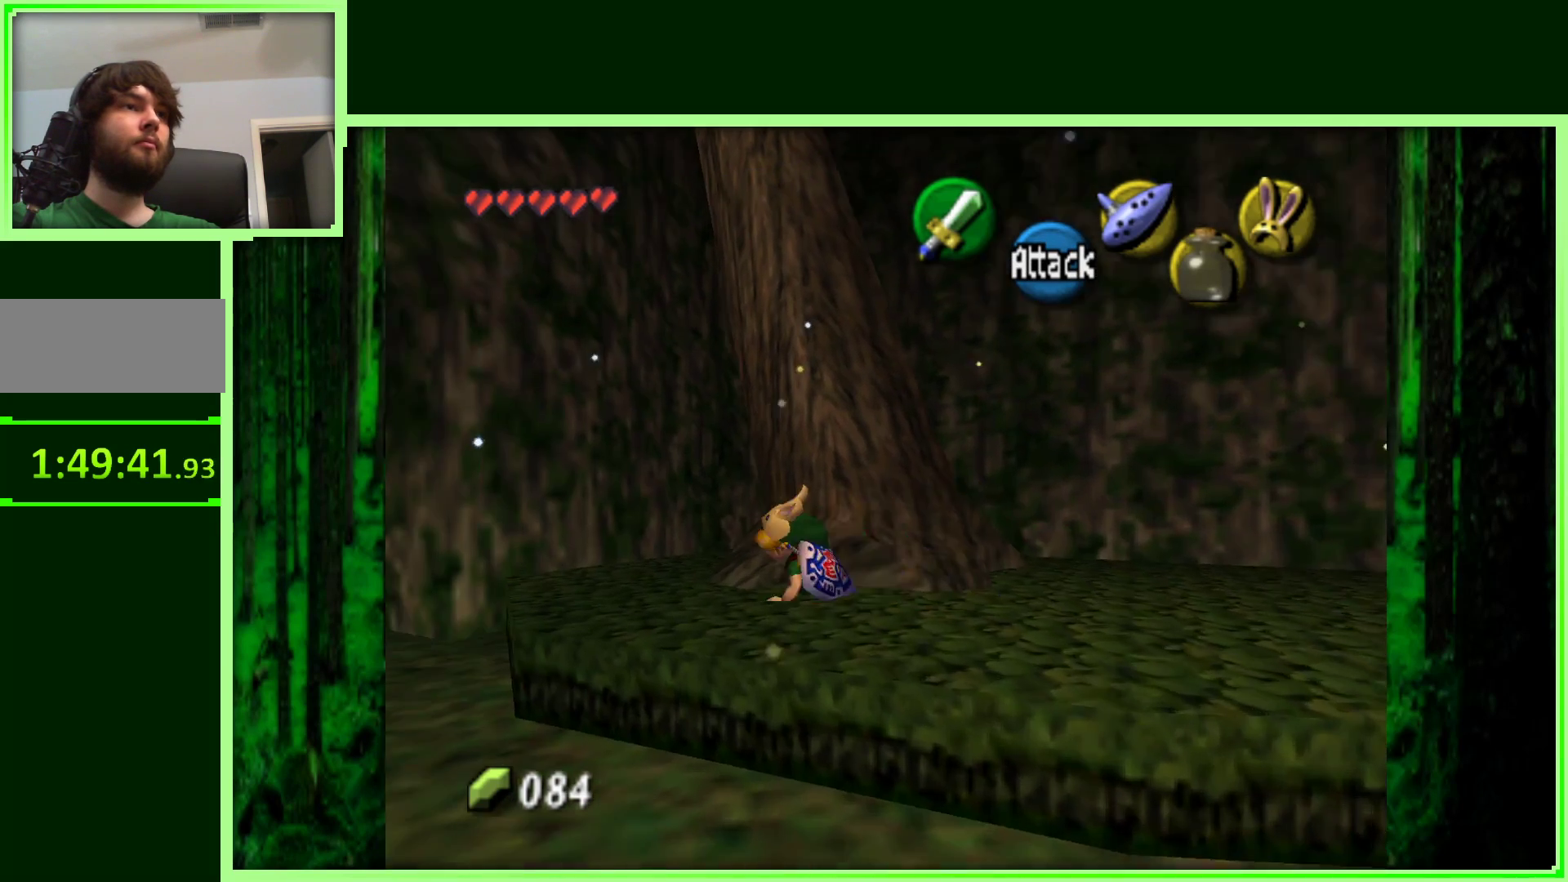
{"buttons": [], "left_stick": "up", "events": [[100, "left_stick", "right"], [183, "left_stick", "down-right"], [317, "left_stick", "down-left"], [367, "left_stick", "up-left"], [467, "left_stick", "up"]]}
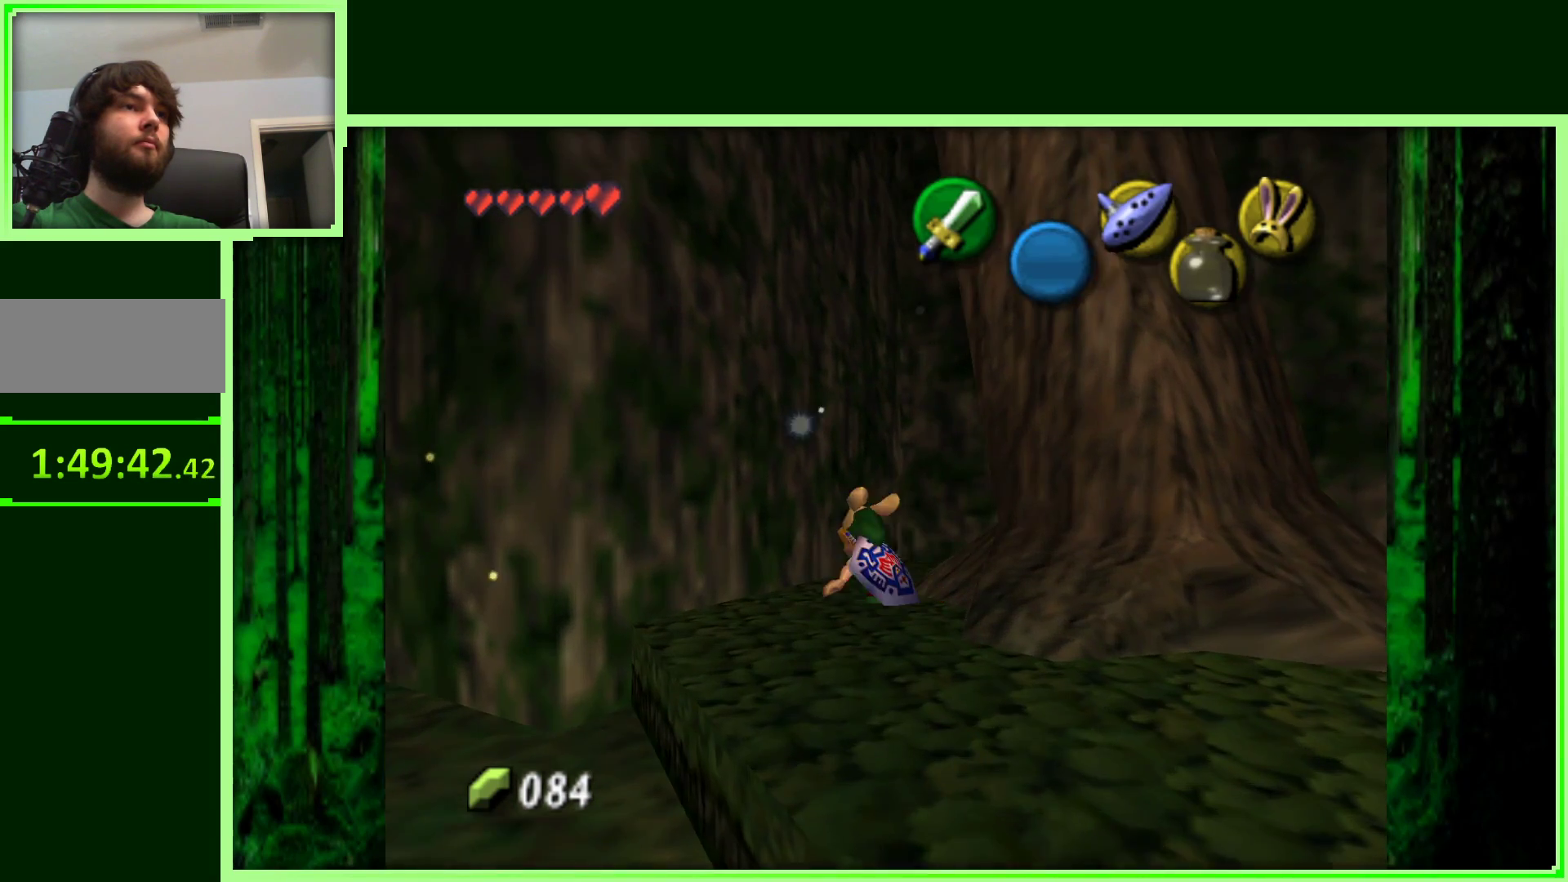
{"buttons": [], "left_stick": "down", "events": [[117, "left_stick", "right"], [217, "left_stick", "down-right"], [383, "left_stick", "down"]]}
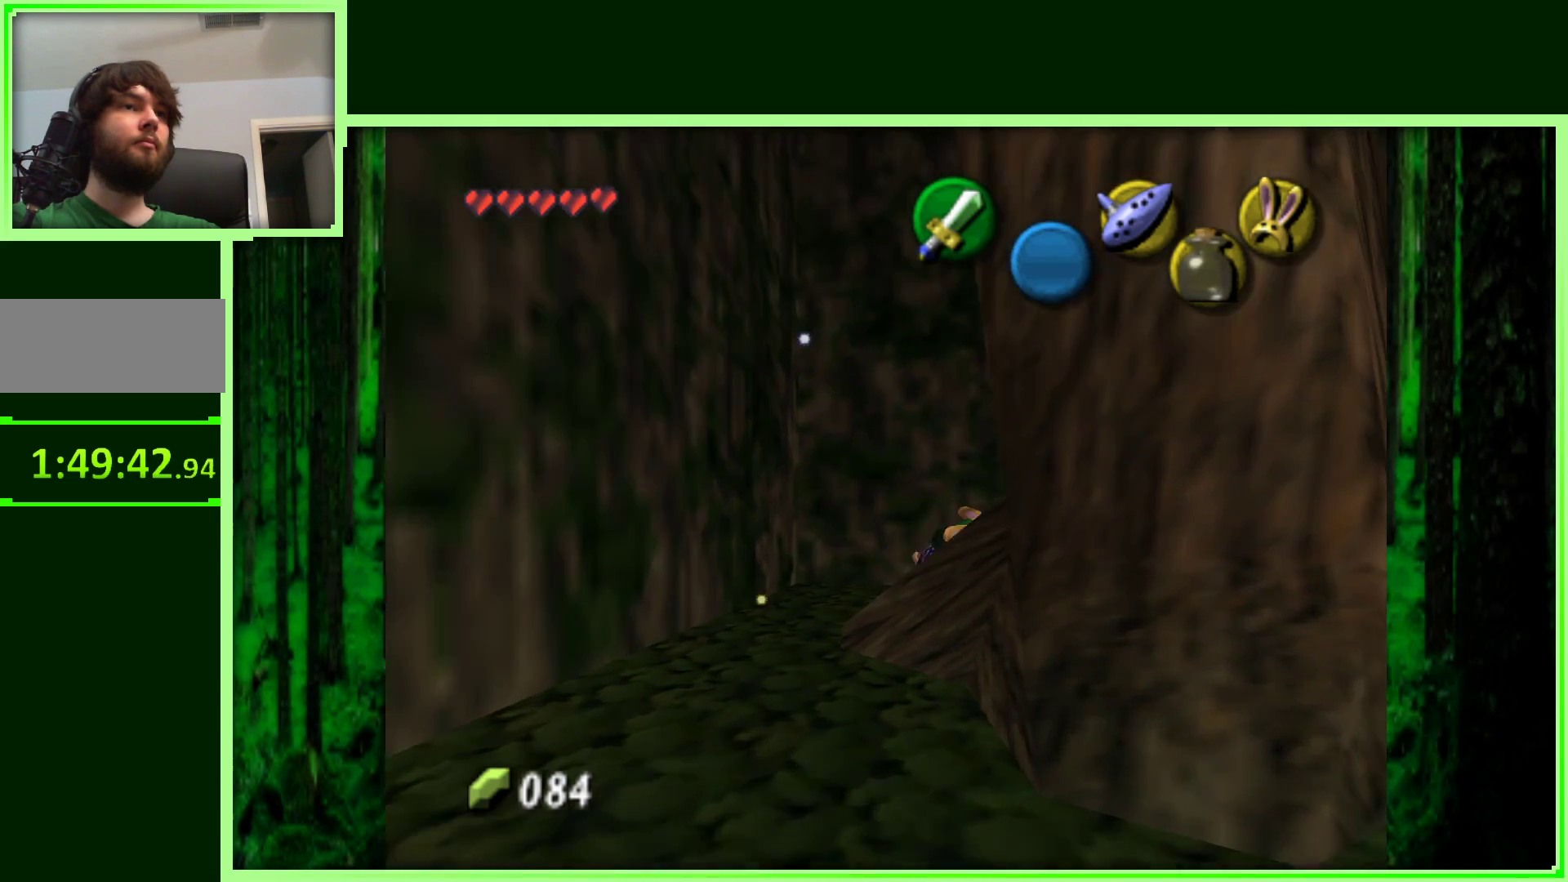
{"buttons": [], "left_stick": "up-right", "events": [[133, "left_stick", "right"], [450, "left_stick", "up-right"]]}
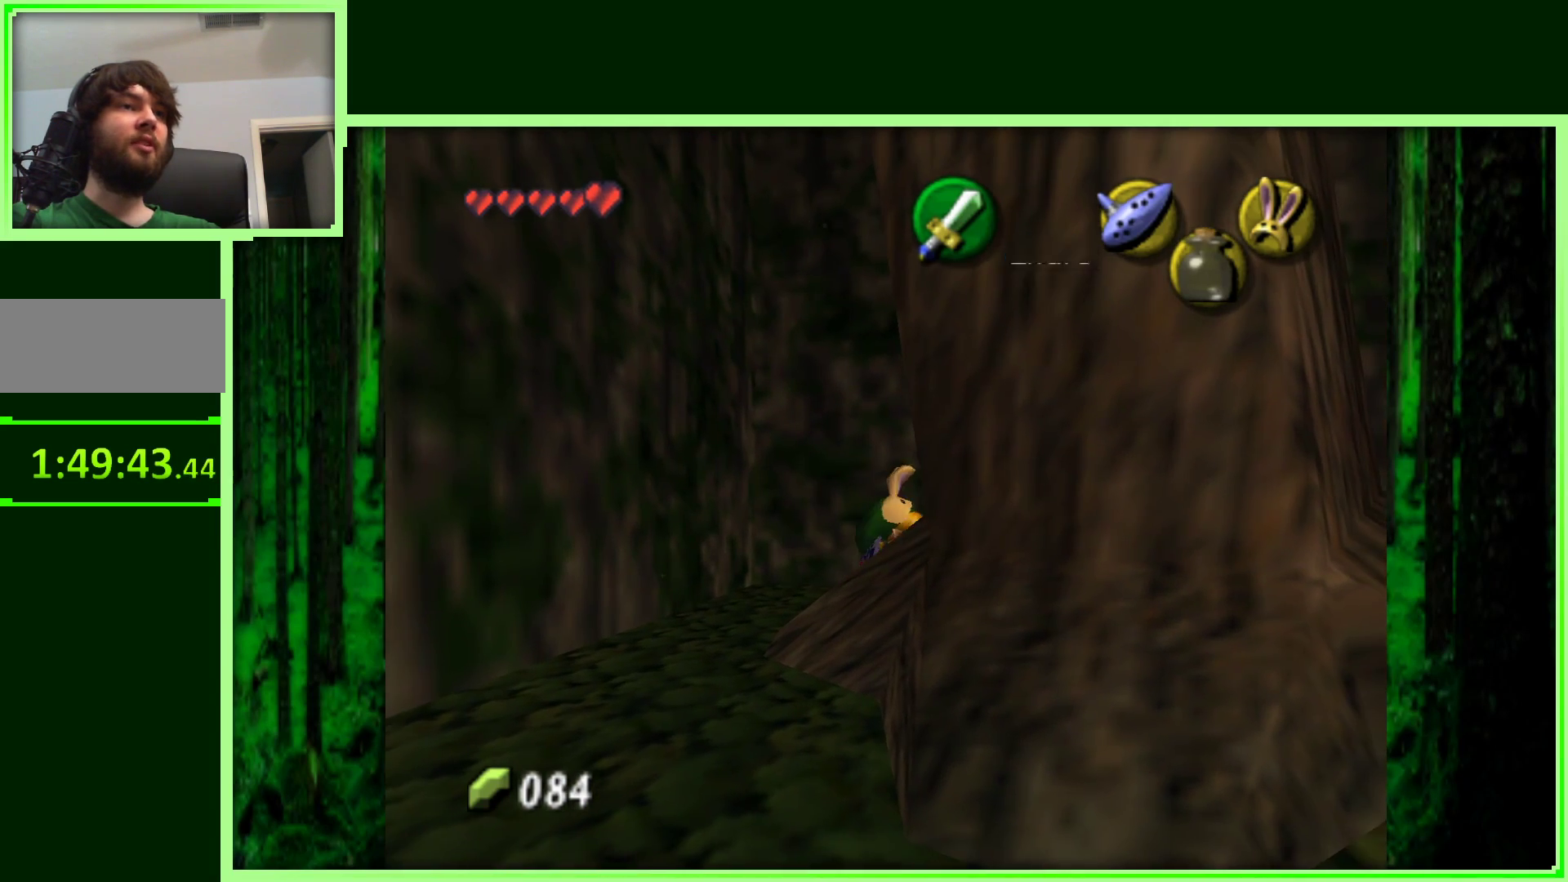
{"buttons": [], "left_stick": "right", "events": [[317, "left_stick", "right"]]}
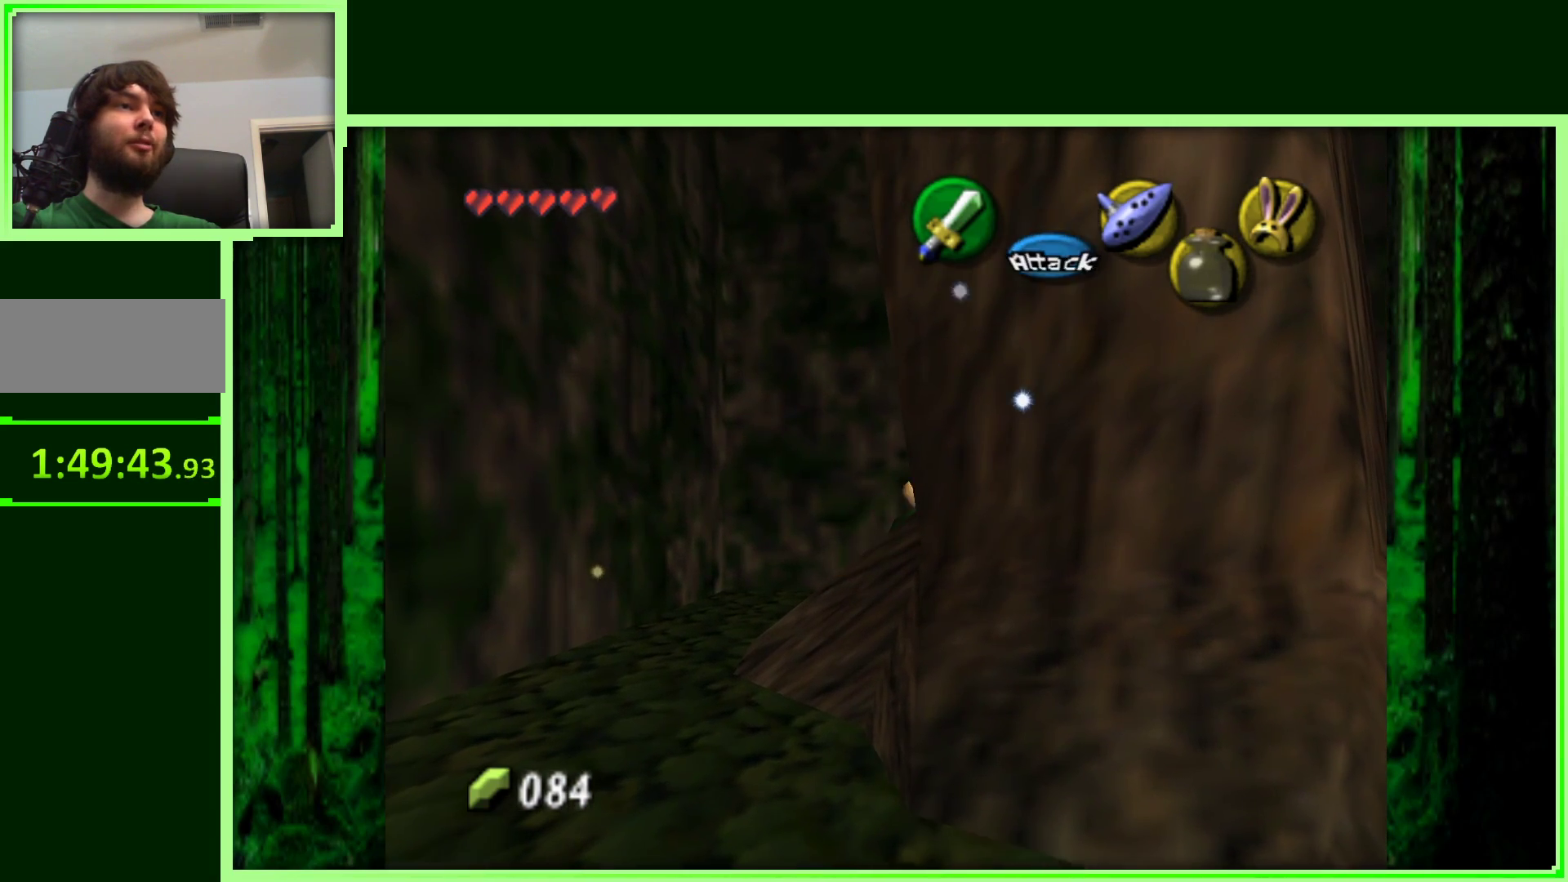
{"buttons": [], "left_stick": "down-left", "events": [[150, "left_stick", "down-left"]]}
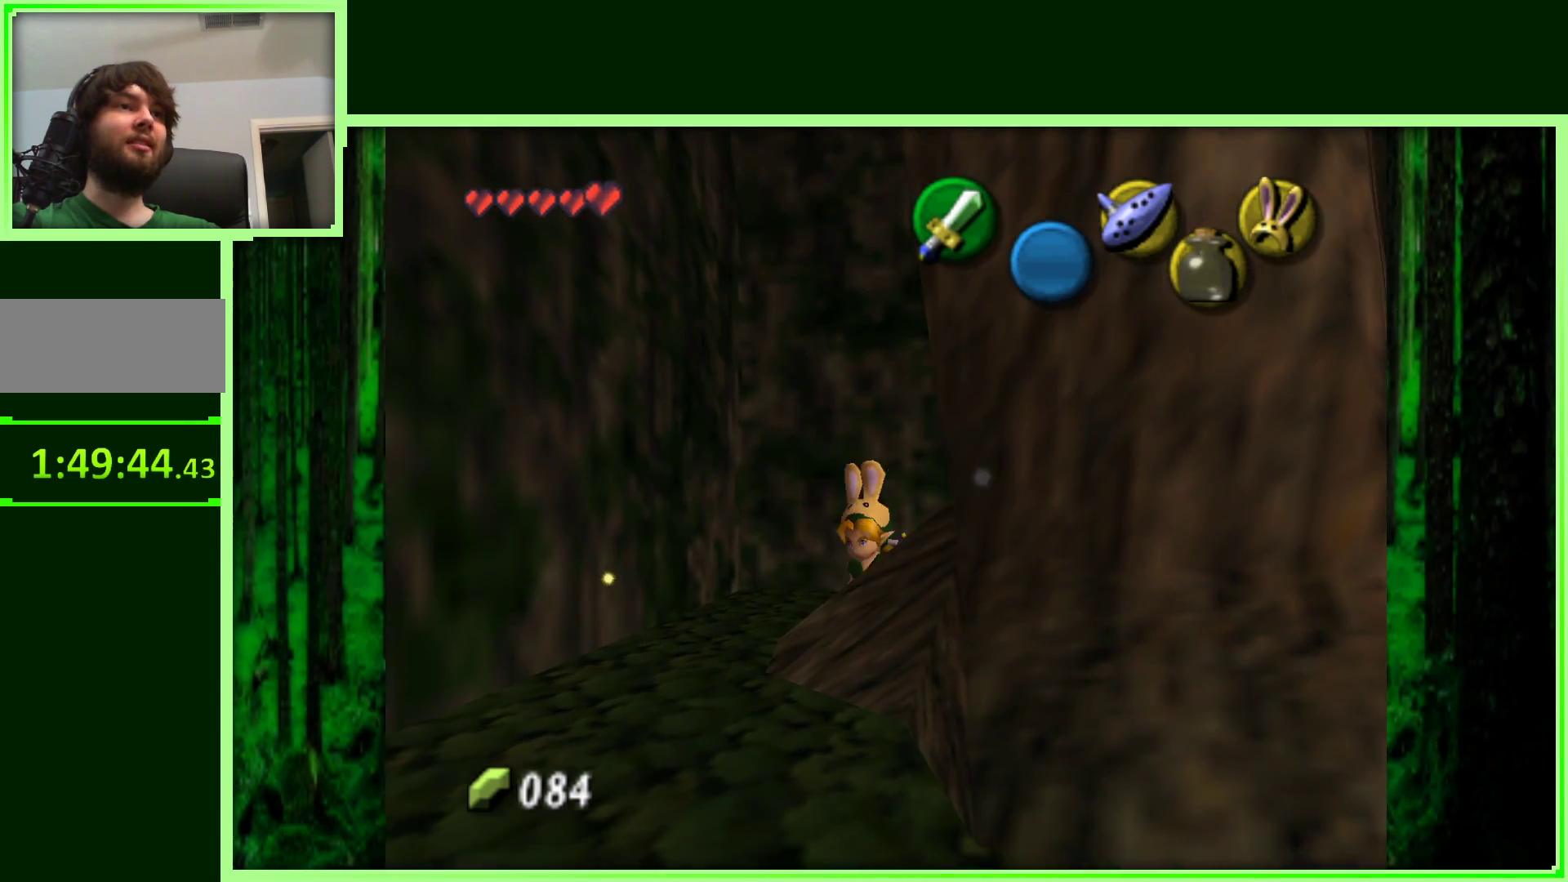
{"buttons": [], "left_stick": "down-right", "events": [[133, "left_stick", "down"], [250, "left_stick", "down-right"]]}
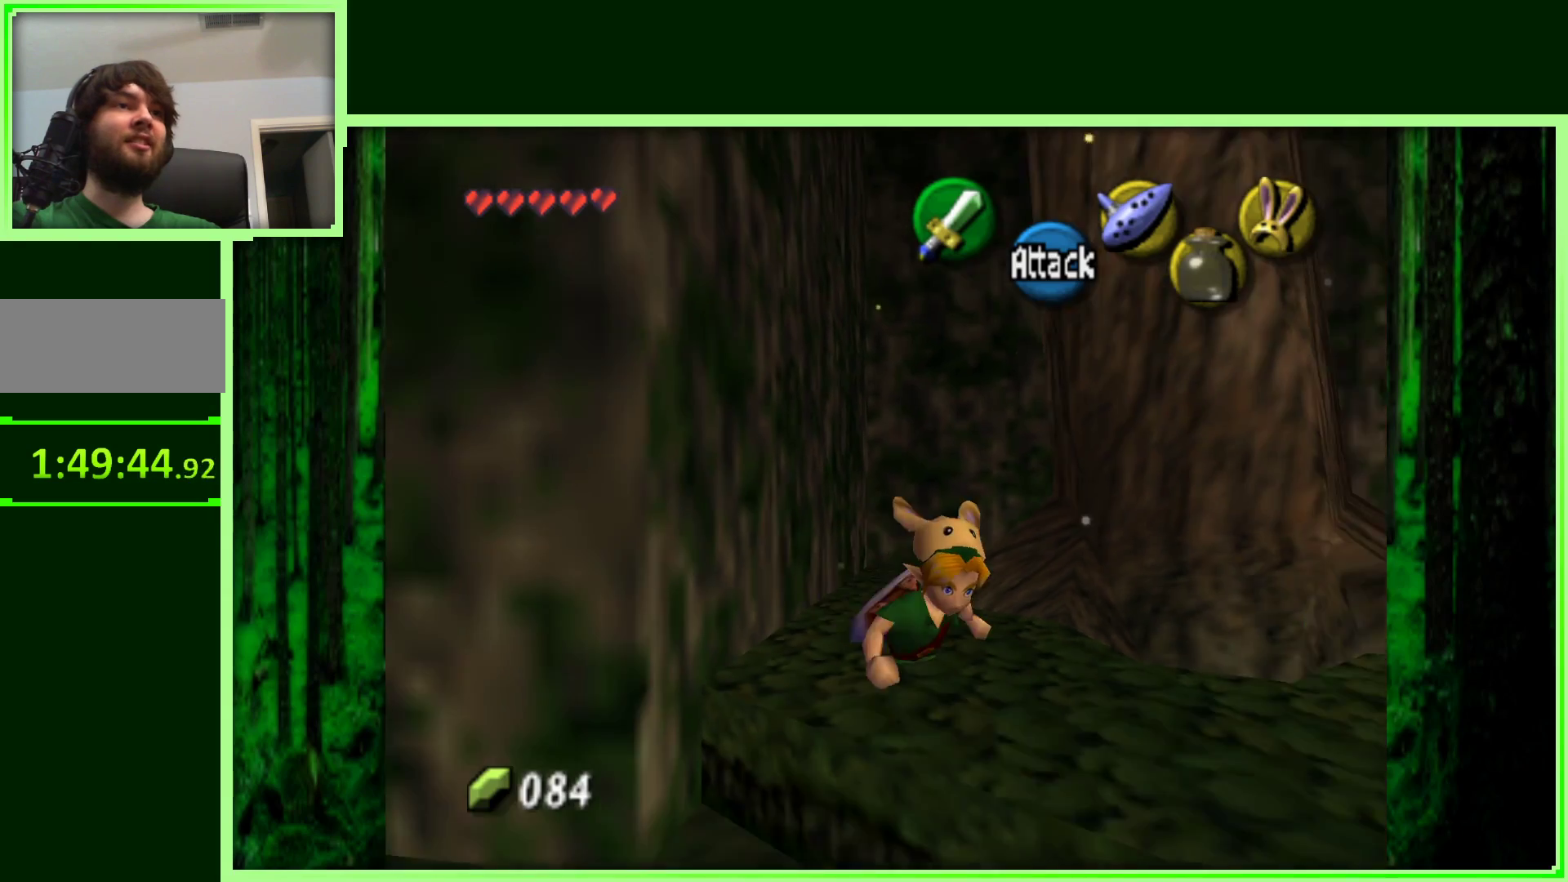
{"buttons": [], "left_stick": "up", "events": [[167, "left_stick", "right"], [317, "left_stick", "up-right"], [417, "left_stick", "up"]]}
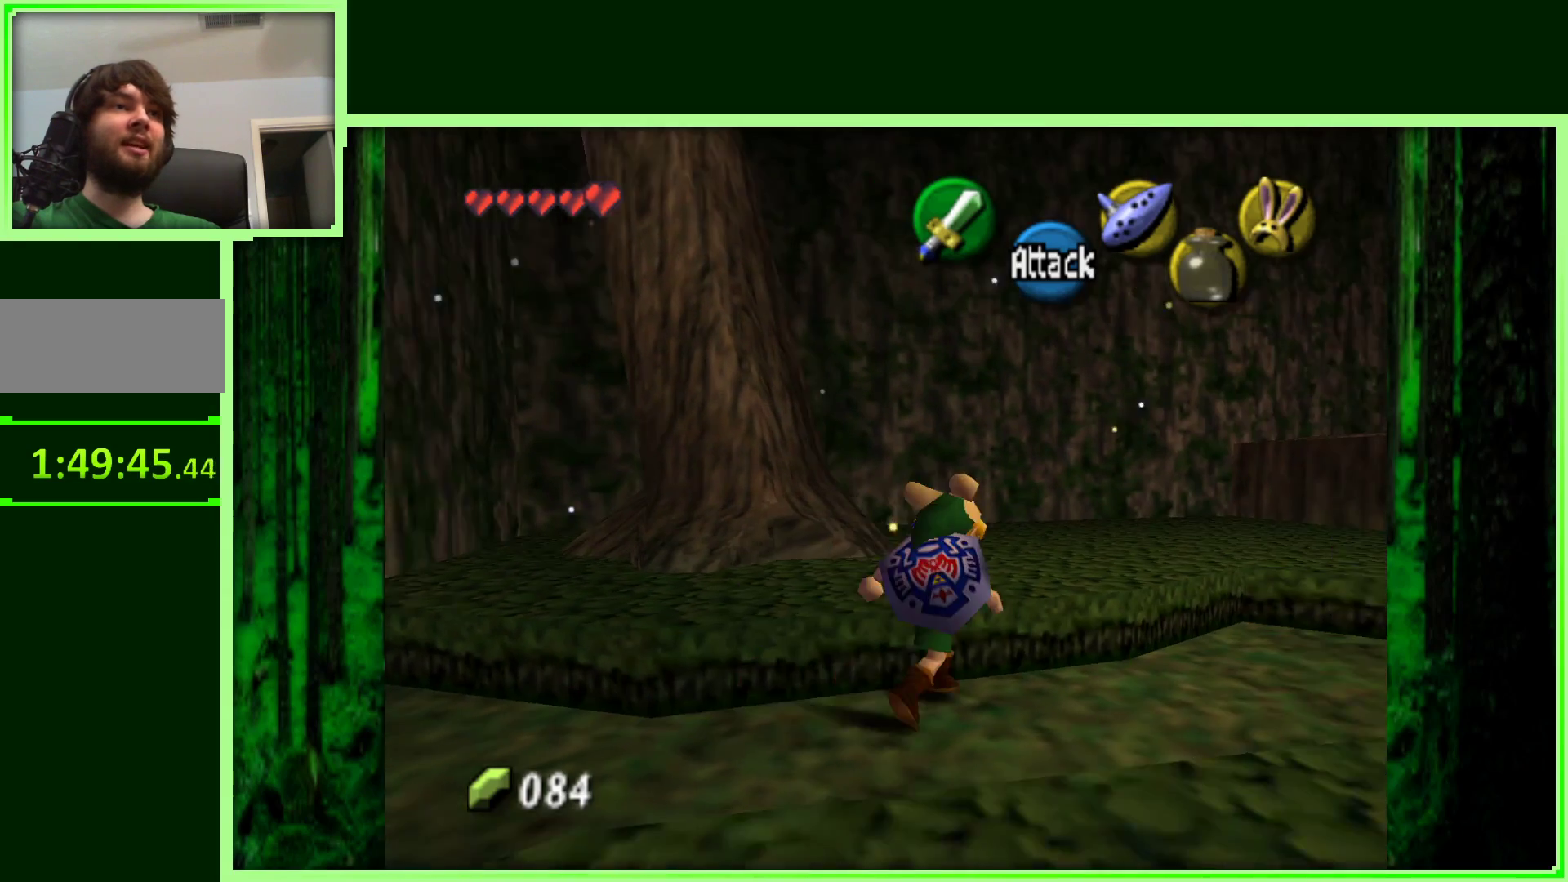
{"buttons": [], "left_stick": "up-right", "events": [[50, "left_stick", "up-left"], [283, "left_stick", "up"], [400, "left_stick", "up-right"]]}
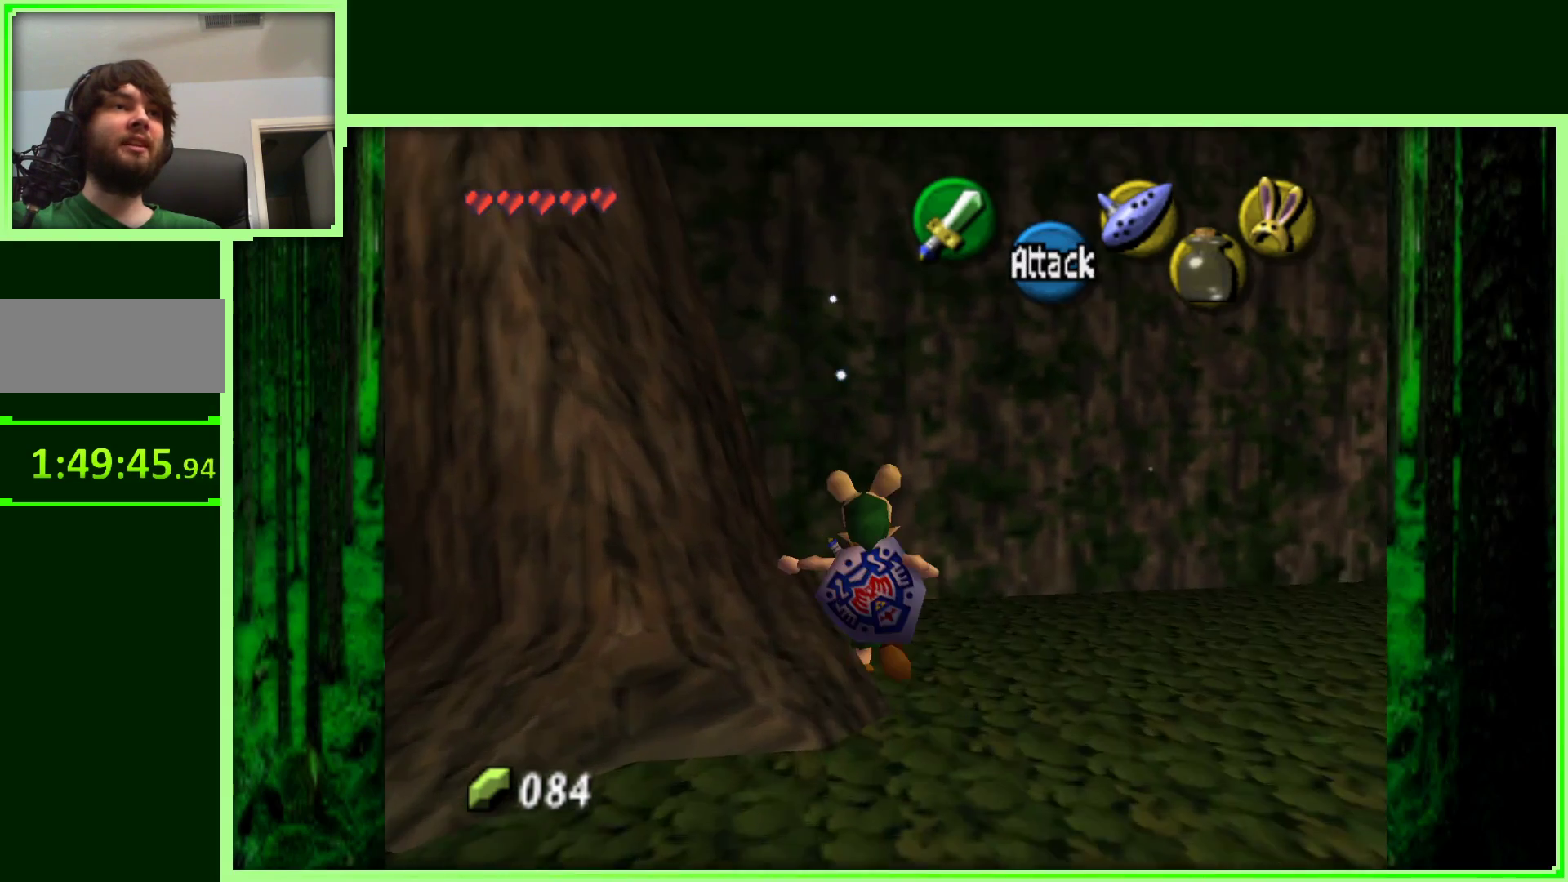
{"buttons": [], "left_stick": "down-right", "events": [[33, "left_stick", "right"], [283, "left_stick", "down-right"]]}
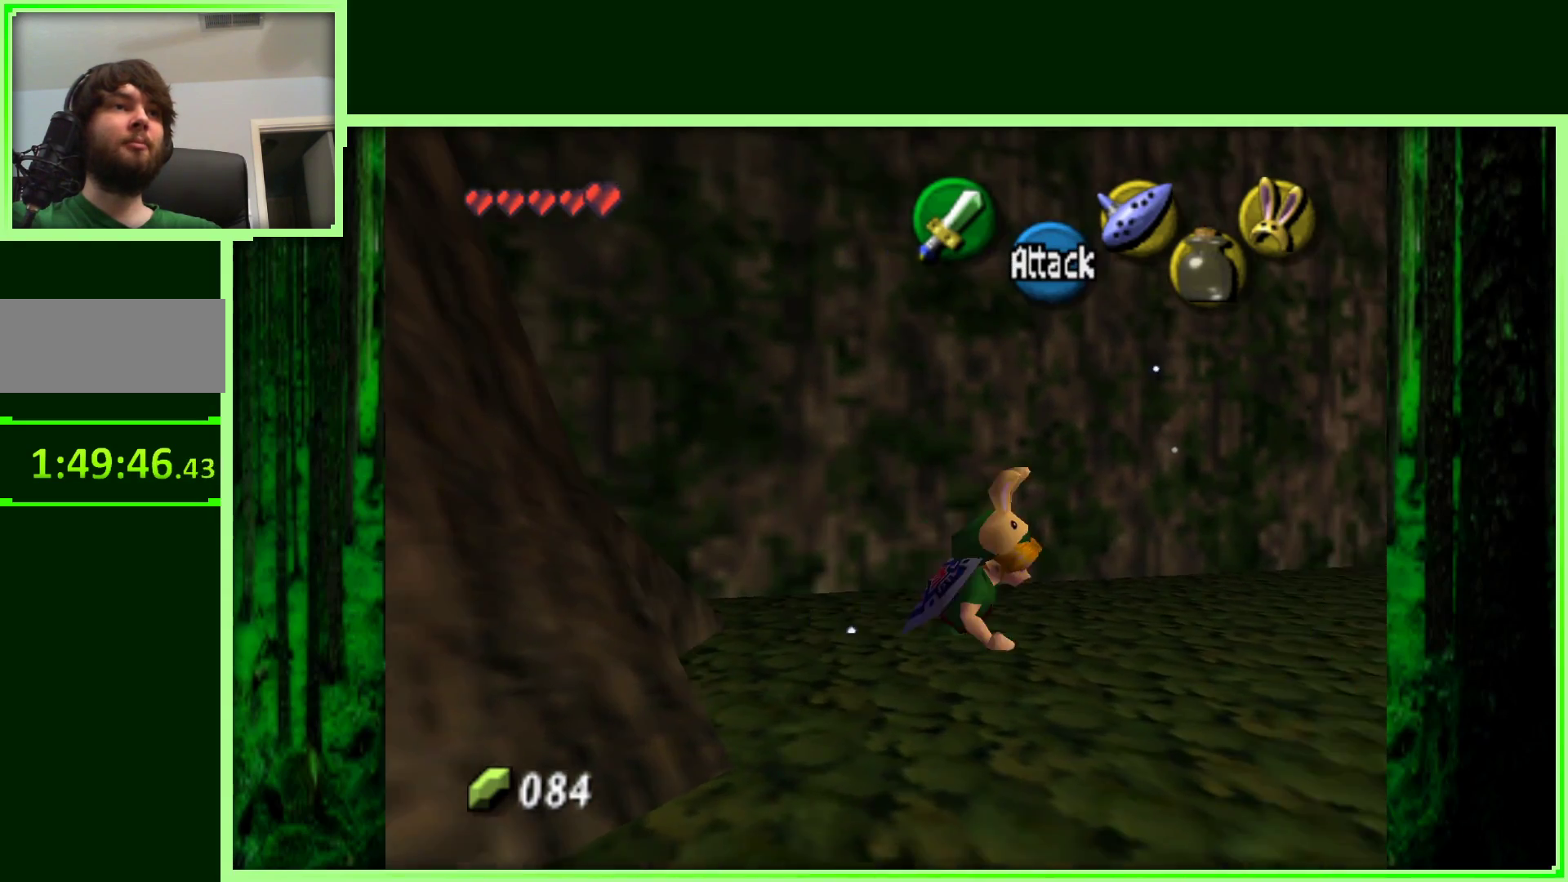
{"buttons": [], "left_stick": "center", "events": [[183, "left_stick", "right"], [283, "left_stick", "up-right"], [433, "left_stick", "center"]]}